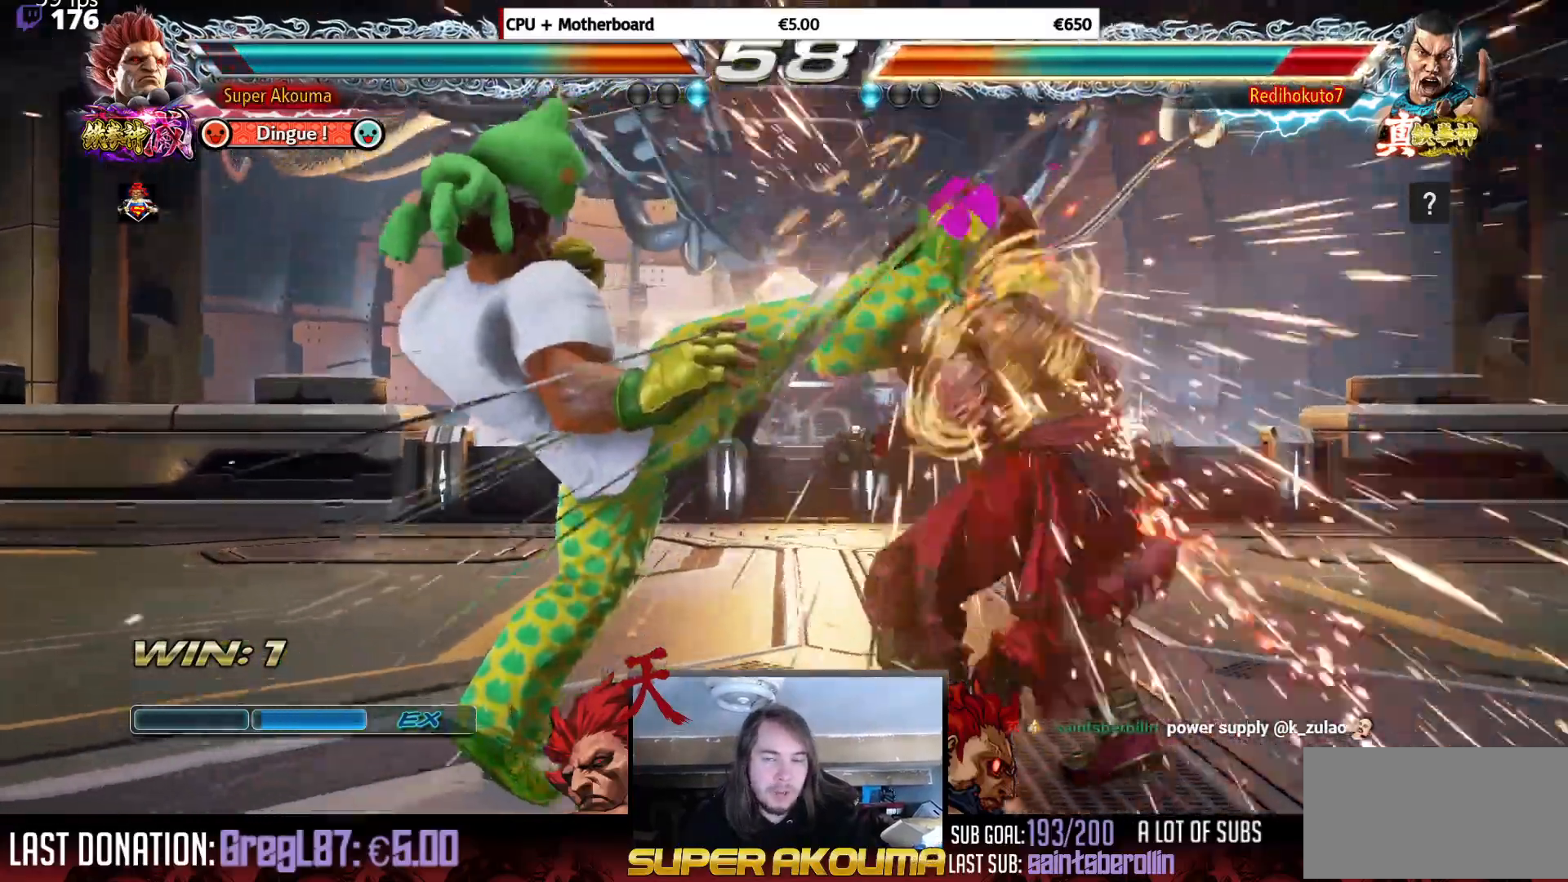
Gameplay with a controller (arcade stick); each line is a JSON object with the inputs held at the frame after it. "events" lists button and stick changes between this image and that frame as [ms after this image, input, new state], when the widget could be followed in between. Not read: L3 R3.
{"buttons": ["CROSS", "DPAD_DOWN", "DPAD_RIGHT"], "events": [[267, "DPAD_RIGHT", "down"], [351, "DPAD_RIGHT", "up"], [367, "DPAD_DOWN", "down"], [401, "DPAD_RIGHT", "down"], [434, "CROSS", "down"]]}
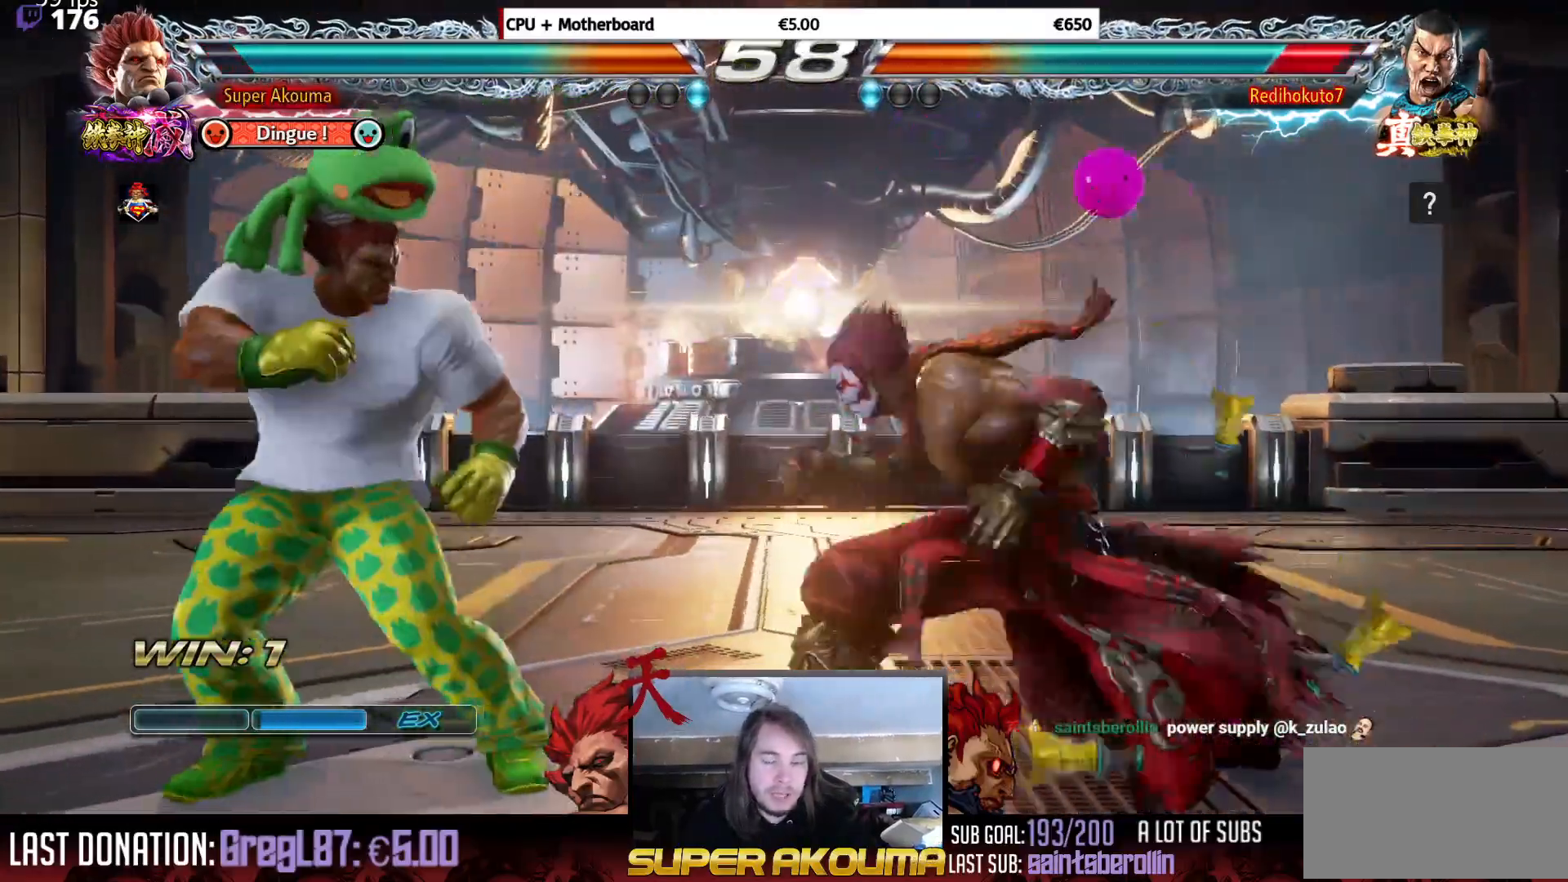
{"buttons": ["DPAD_LEFT"], "events": [[200, "DPAD_DOWN", "up"], [234, "CROSS", "up"], [250, "DPAD_RIGHT", "up"], [467, "DPAD_LEFT", "down"]]}
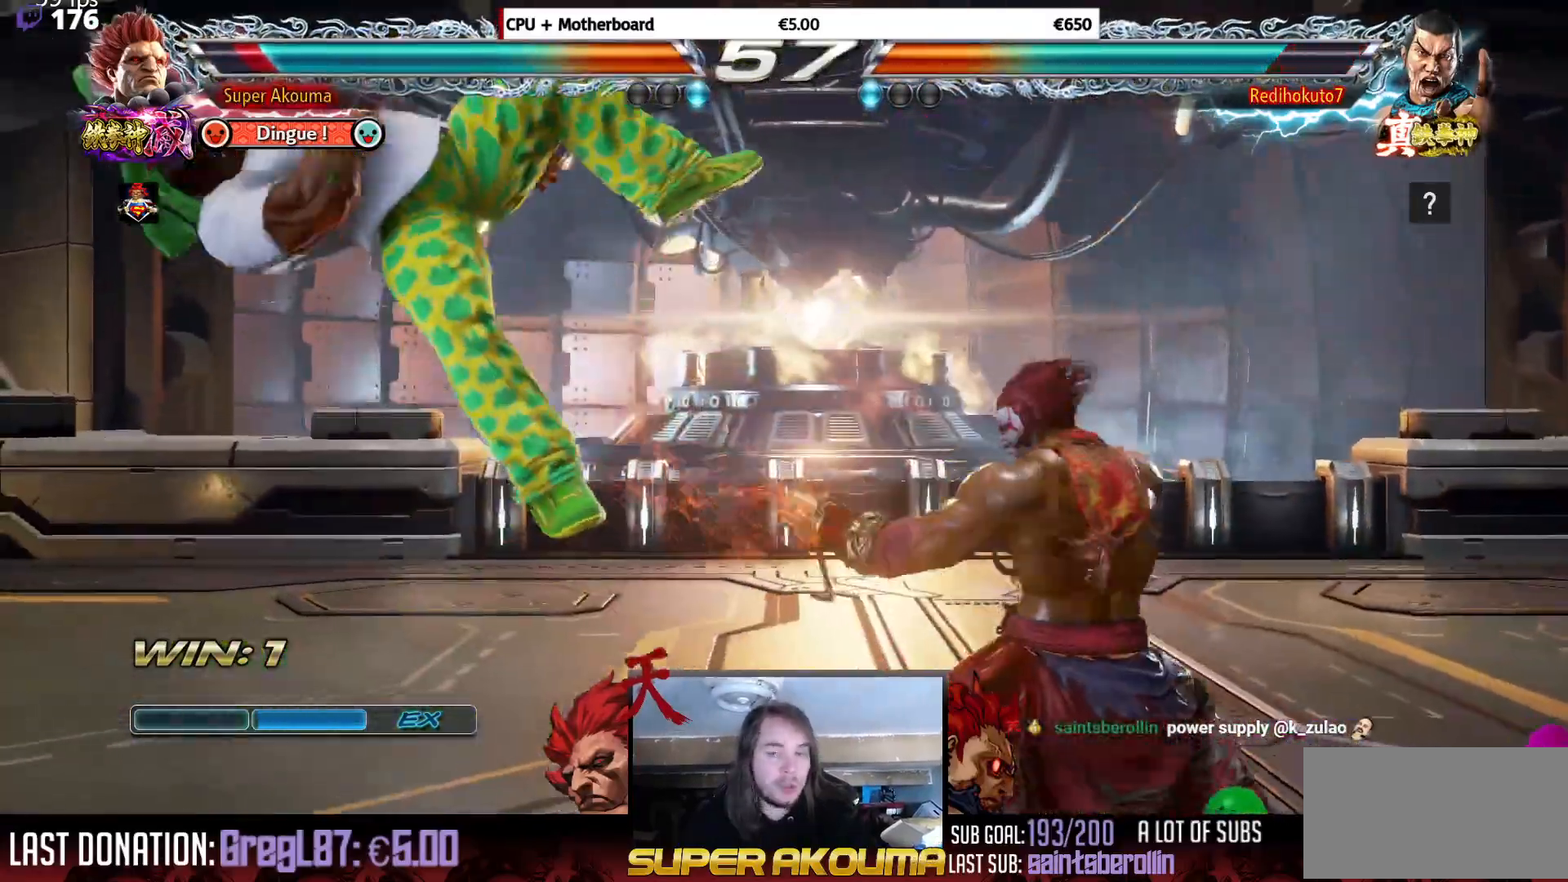
{"buttons": ["CROSS", "SQUARE", "TRIANGLE", "DPAD_LEFT"], "events": [[50, "CROSS", "down"], [166, "SQUARE", "down"], [200, "TRIANGLE", "down"], [417, "SQUARE", "up"], [417, "TRIANGLE", "up"], [467, "SQUARE", "down"], [467, "TRIANGLE", "down"]]}
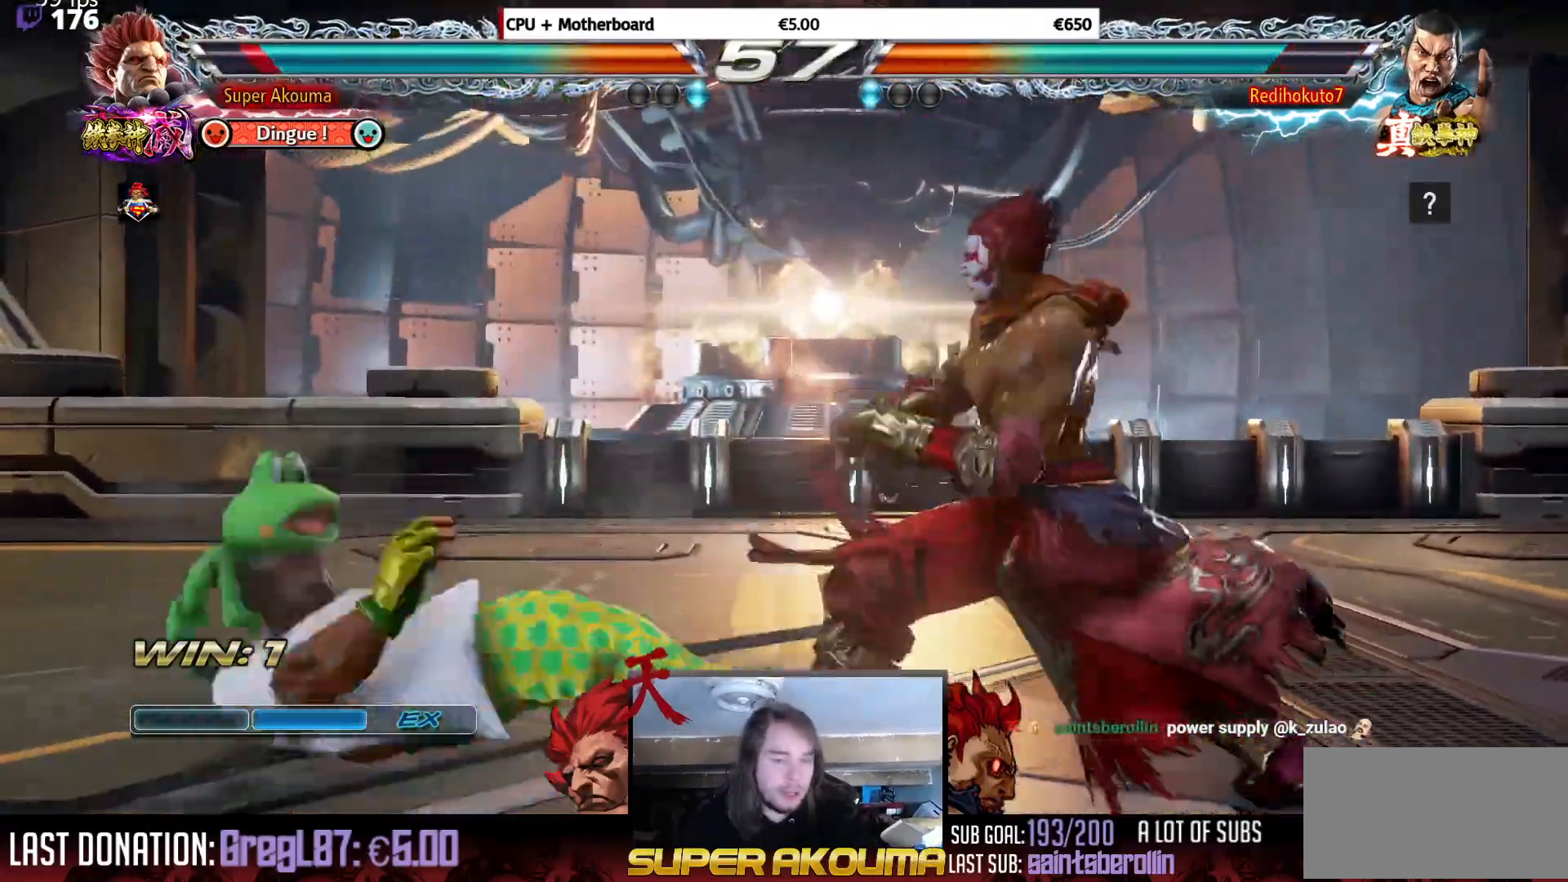
{"buttons": ["DPAD_UP"], "events": [[33, "CROSS", "up"], [134, "SQUARE", "up"], [134, "TRIANGLE", "up"], [417, "DPAD_LEFT", "up"], [451, "DPAD_UP", "down"]]}
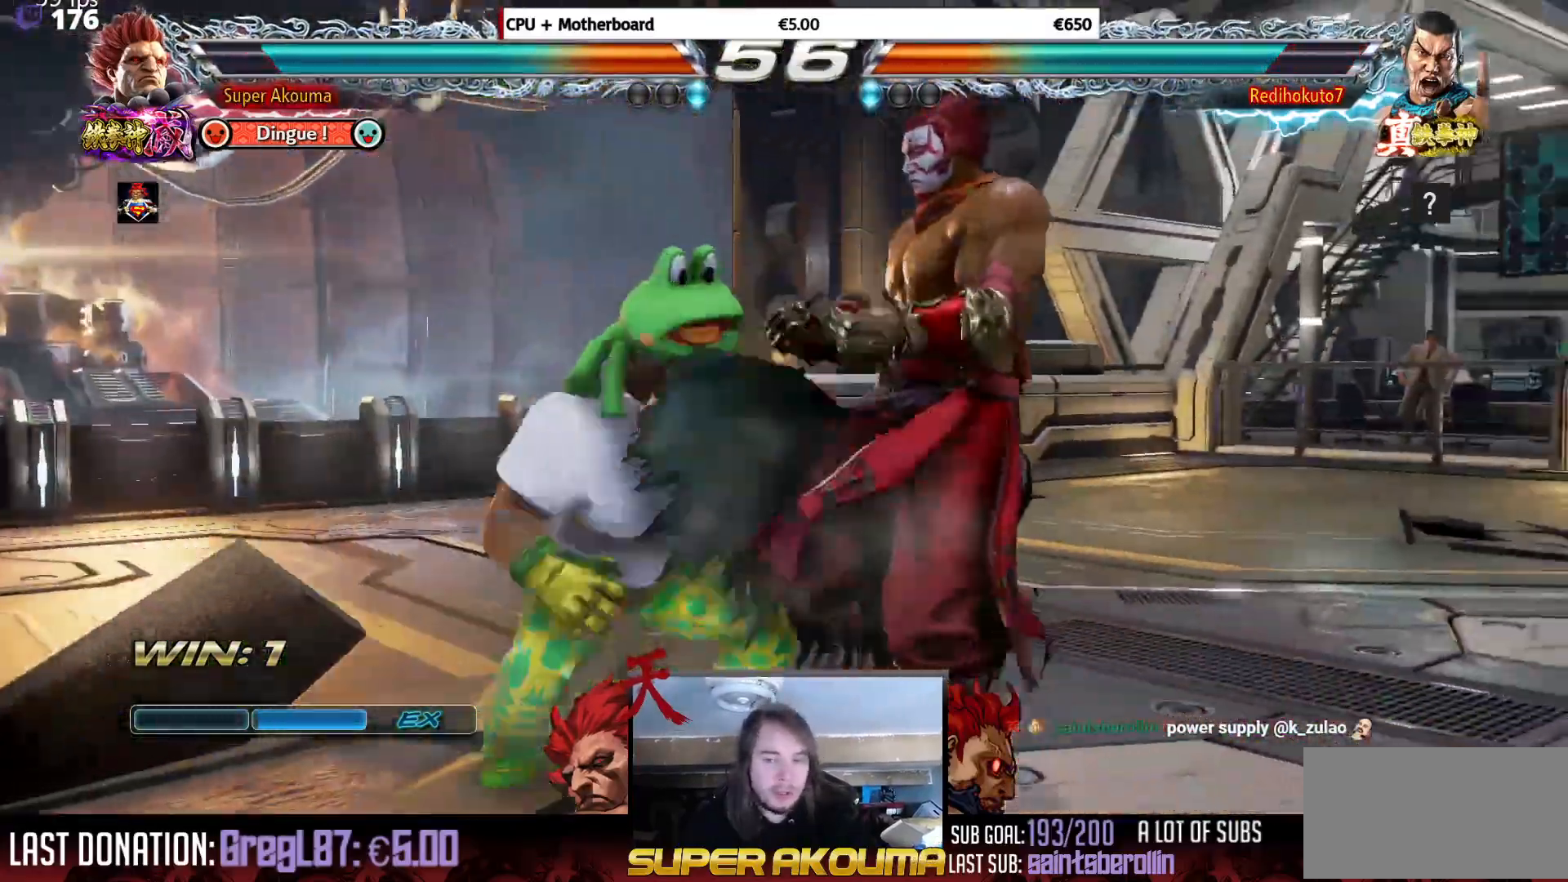
{"buttons": [], "events": [[16, "DPAD_UP", "up"], [83, "DPAD_UP", "down"], [200, "DPAD_UP", "up"], [233, "DPAD_DOWN", "down"], [233, "DPAD_RIGHT", "down"], [233, "SQUARE", "down"], [333, "SQUARE", "up"], [450, "DPAD_DOWN", "up"], [467, "DPAD_RIGHT", "up"]]}
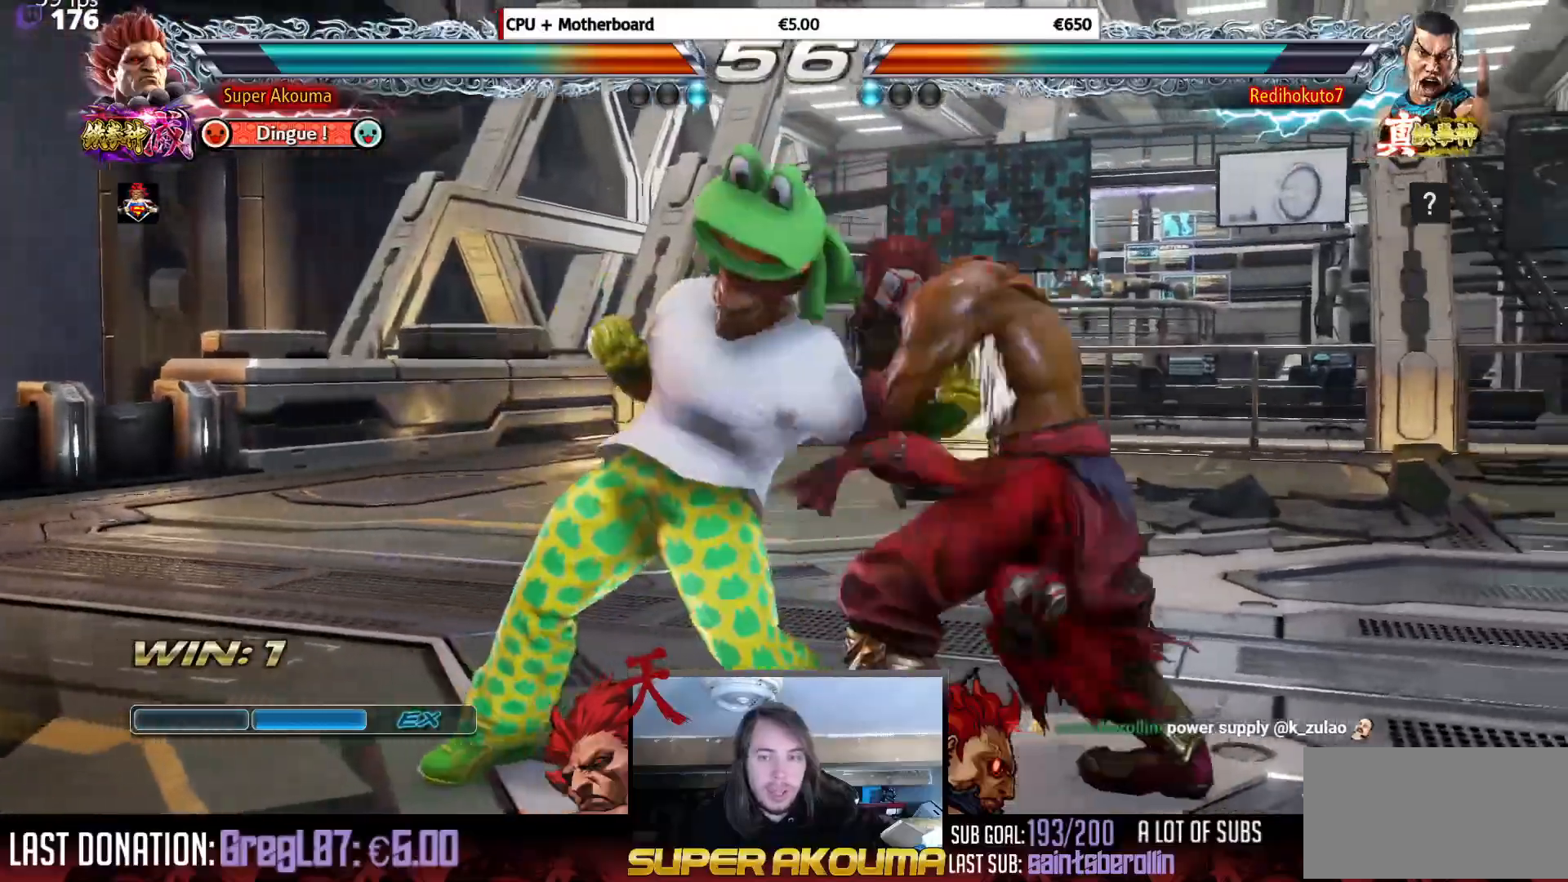
{"buttons": ["TRIANGLE", "DPAD_LEFT"], "events": [[167, "DPAD_LEFT", "down"], [250, "TRIANGLE", "down"]]}
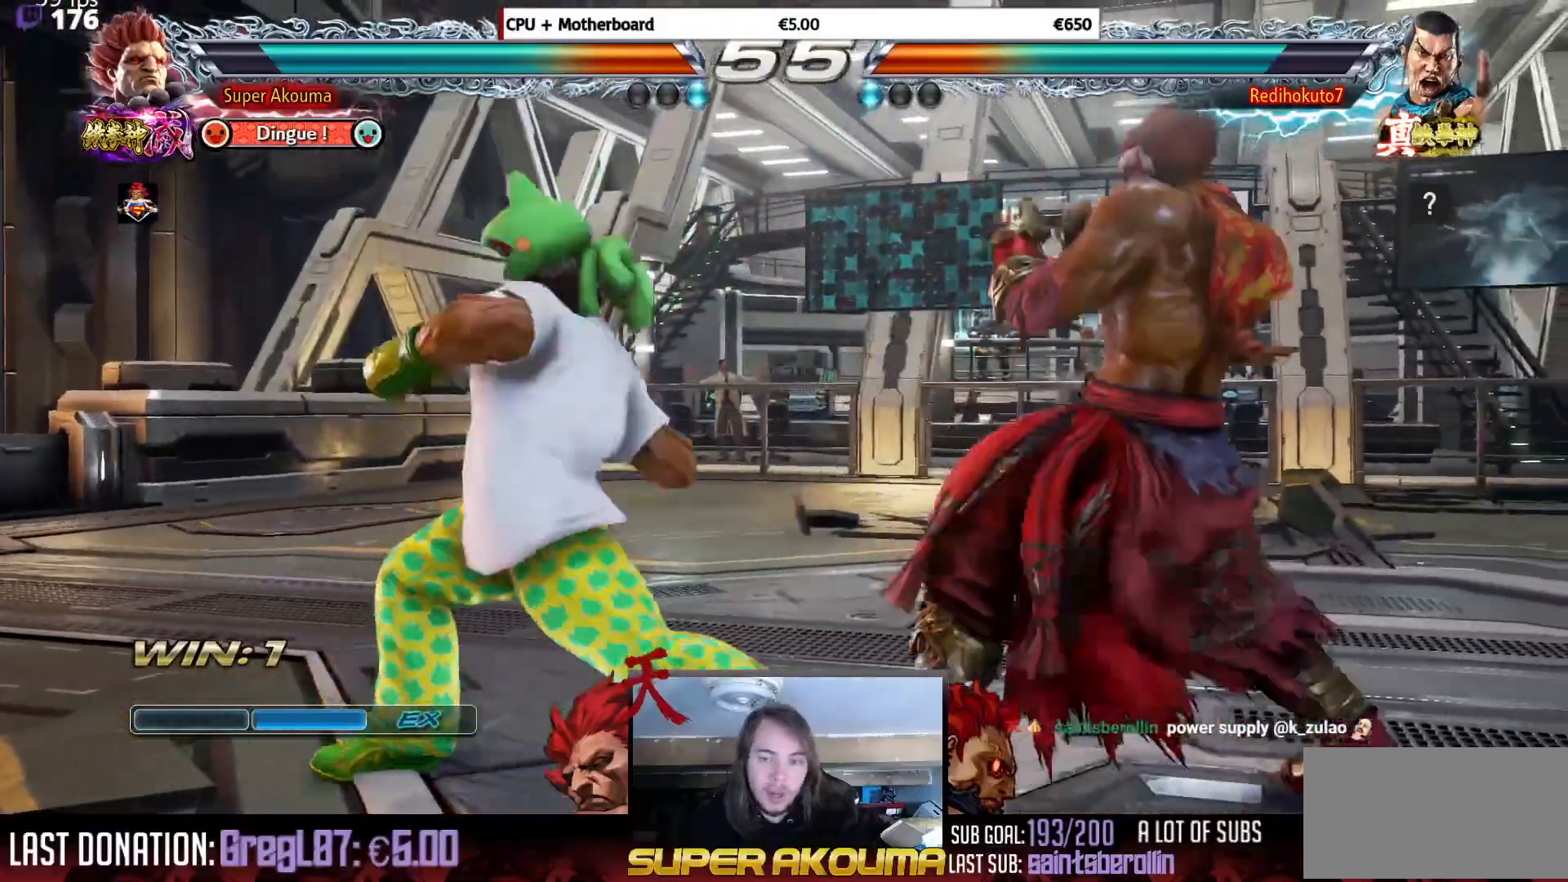
{"buttons": ["DPAD_LEFT"], "events": [[483, "TRIANGLE", "up"]]}
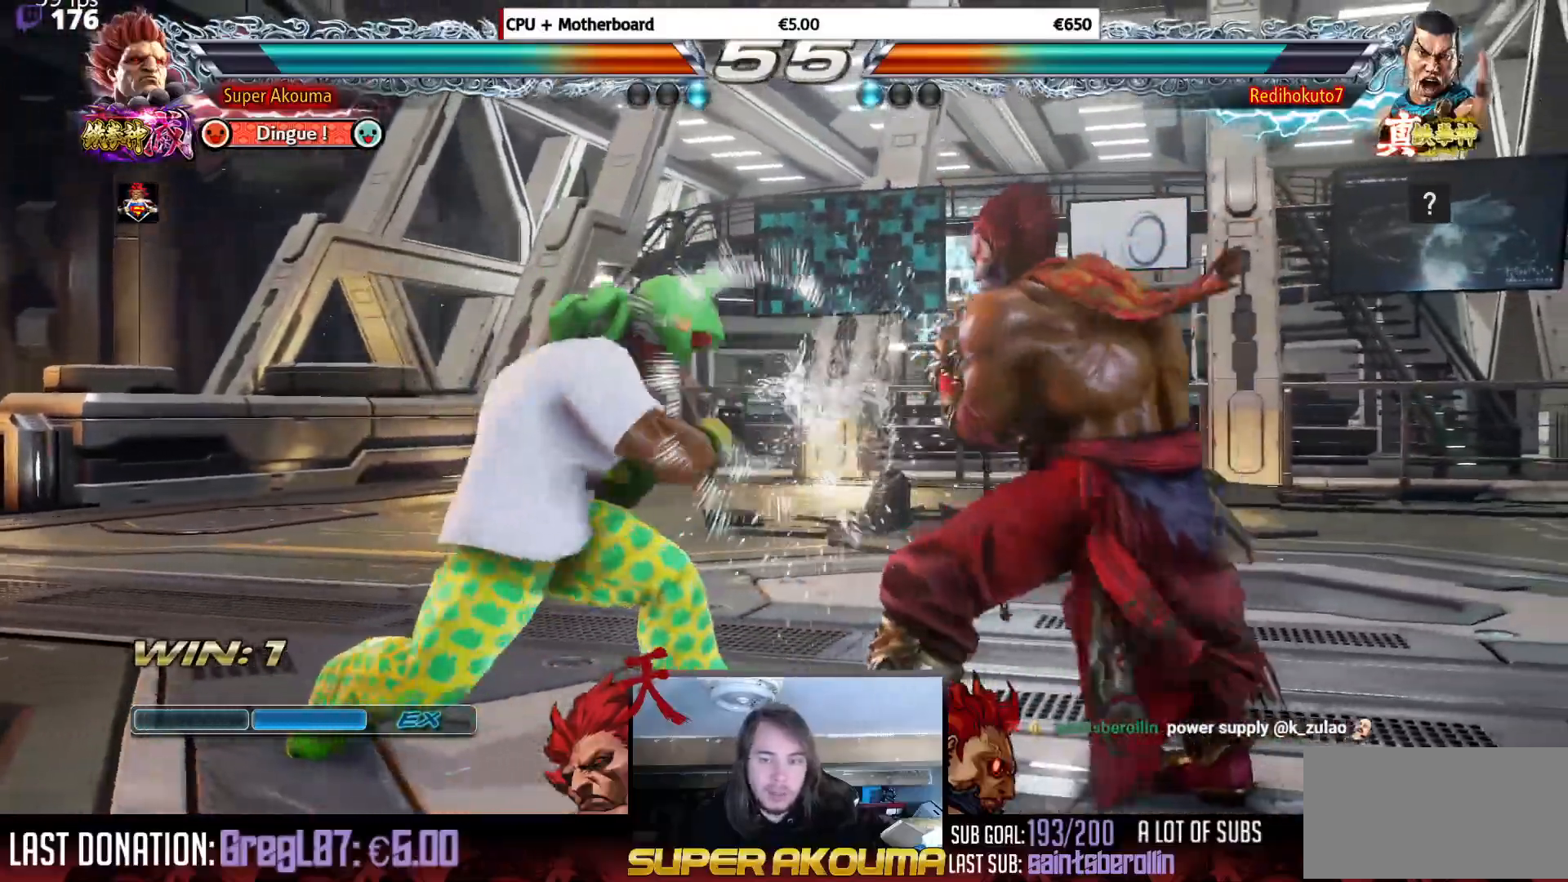
{"buttons": ["DPAD_LEFT"], "events": []}
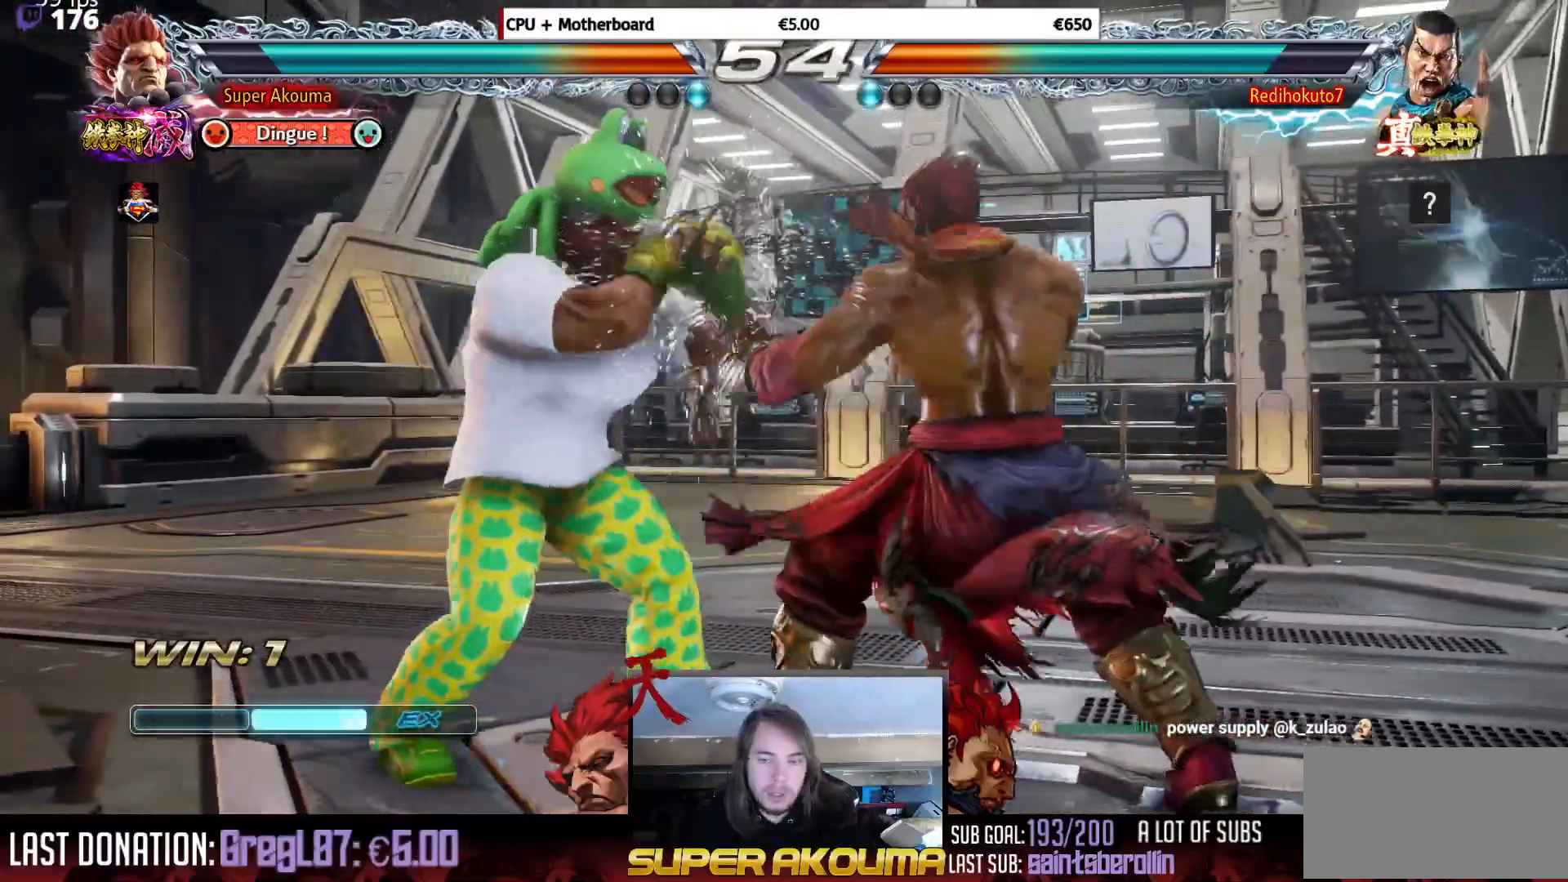
{"buttons": ["DPAD_LEFT"], "events": [[50, "DPAD_DOWN", "down"], [166, "DPAD_DOWN", "up"], [200, "DPAD_LEFT", "up"], [250, "DPAD_LEFT", "down"]]}
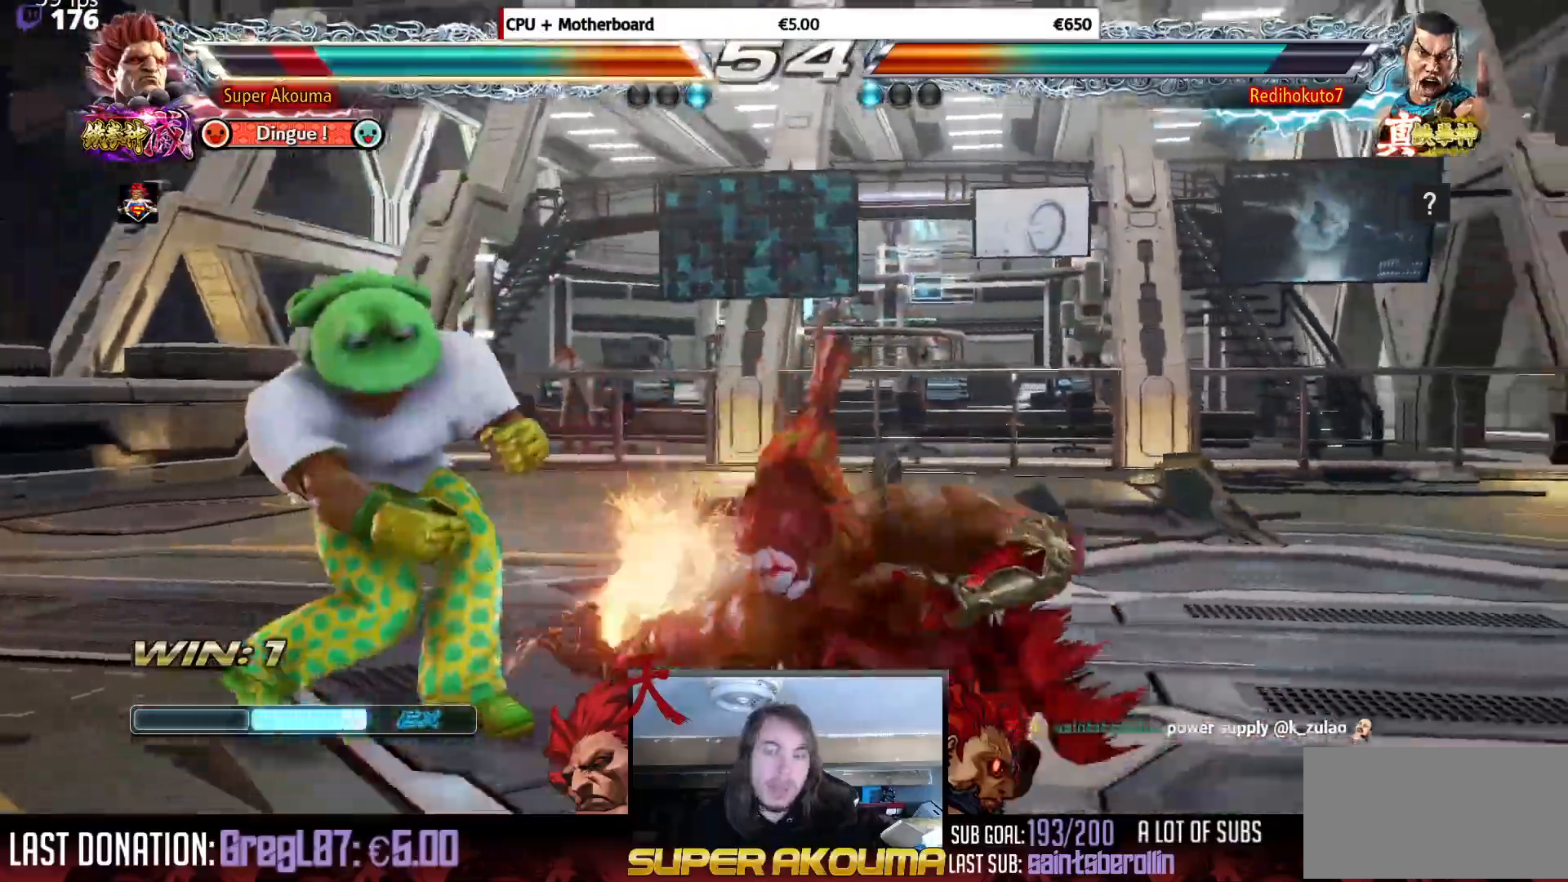
{"buttons": ["DPAD_LEFT"], "events": [[134, "DPAD_LEFT", "up"], [284, "DPAD_LEFT", "down"], [401, "DPAD_LEFT", "up"], [451, "DPAD_LEFT", "down"]]}
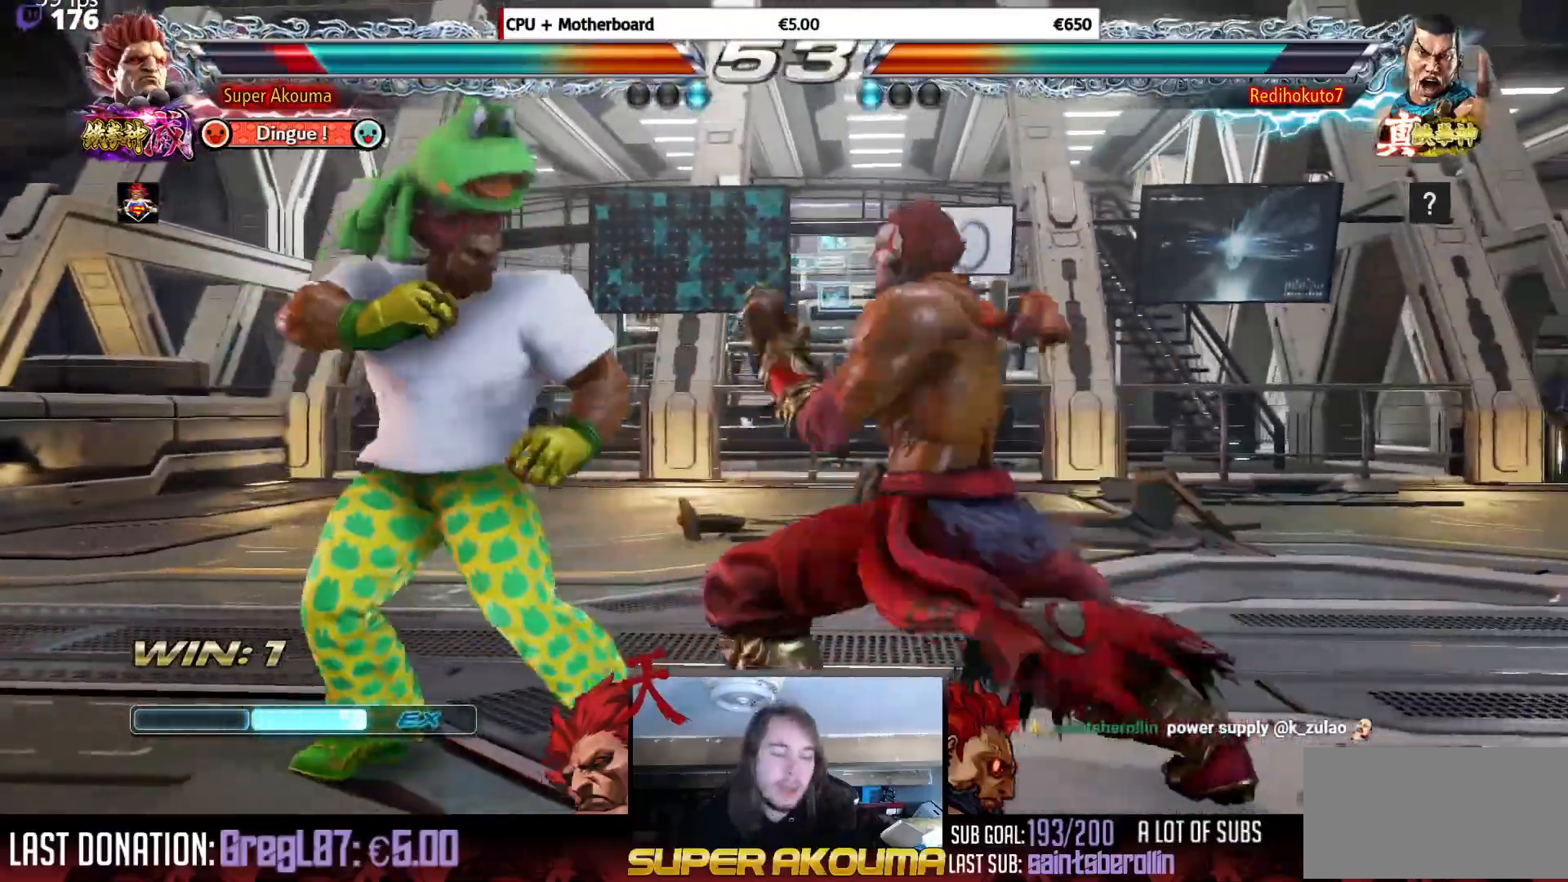
{"buttons": [], "events": [[166, "DPAD_DOWN", "down"], [183, "DPAD_DOWN", "up"], [283, "DPAD_LEFT", "up"], [350, "DPAD_LEFT", "down"], [500, "DPAD_LEFT", "up"]]}
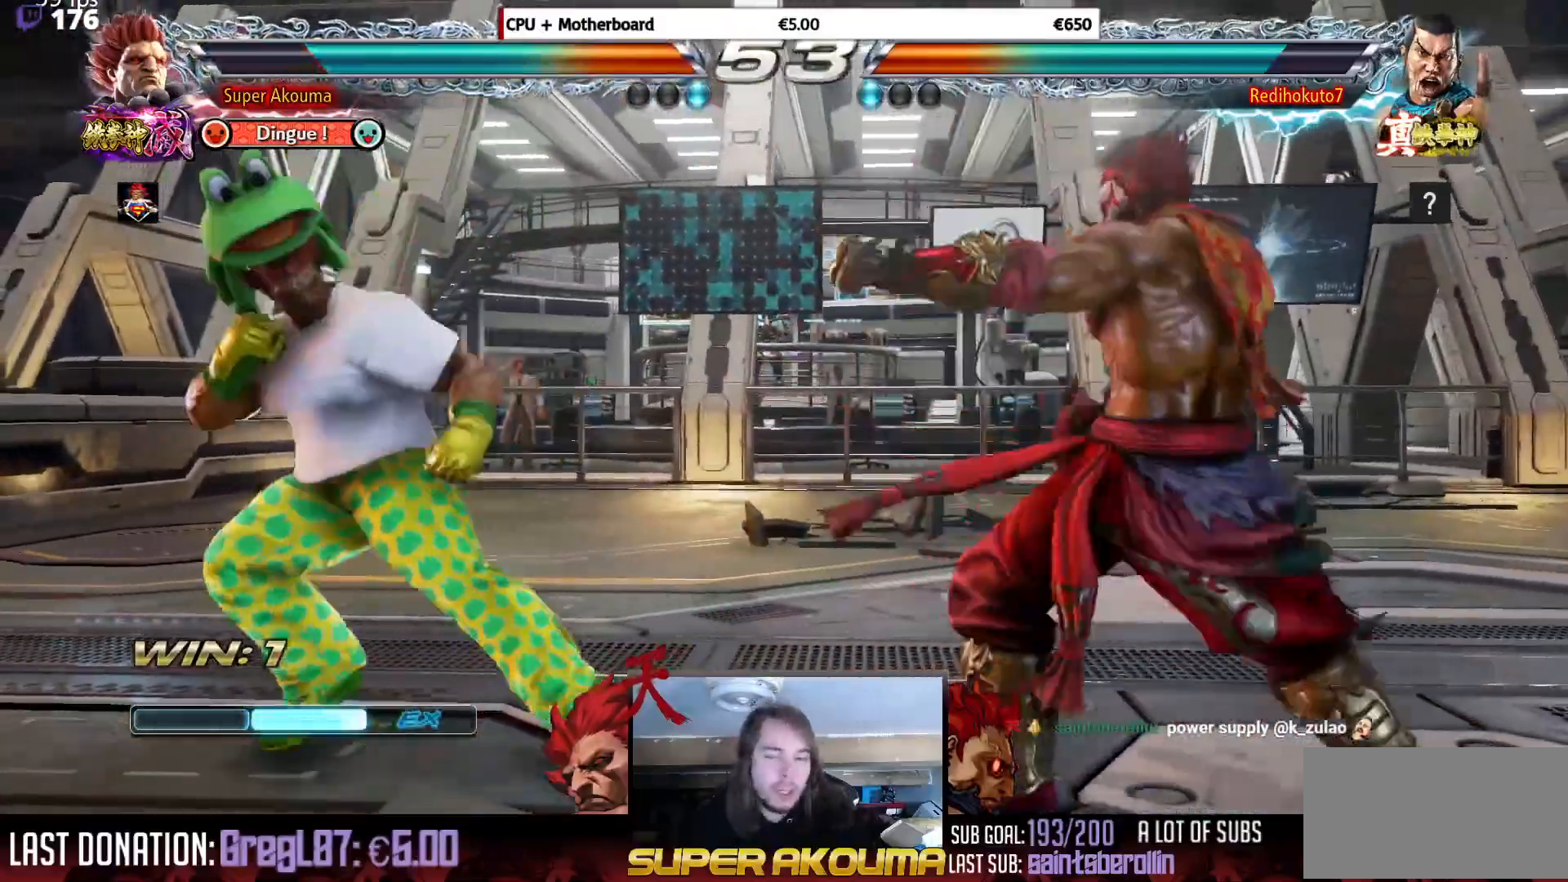
{"buttons": ["L1", "DPAD_LEFT"], "events": [[67, "L1", "down"], [317, "DPAD_LEFT", "down"], [401, "DPAD_LEFT", "up"], [467, "DPAD_LEFT", "down"]]}
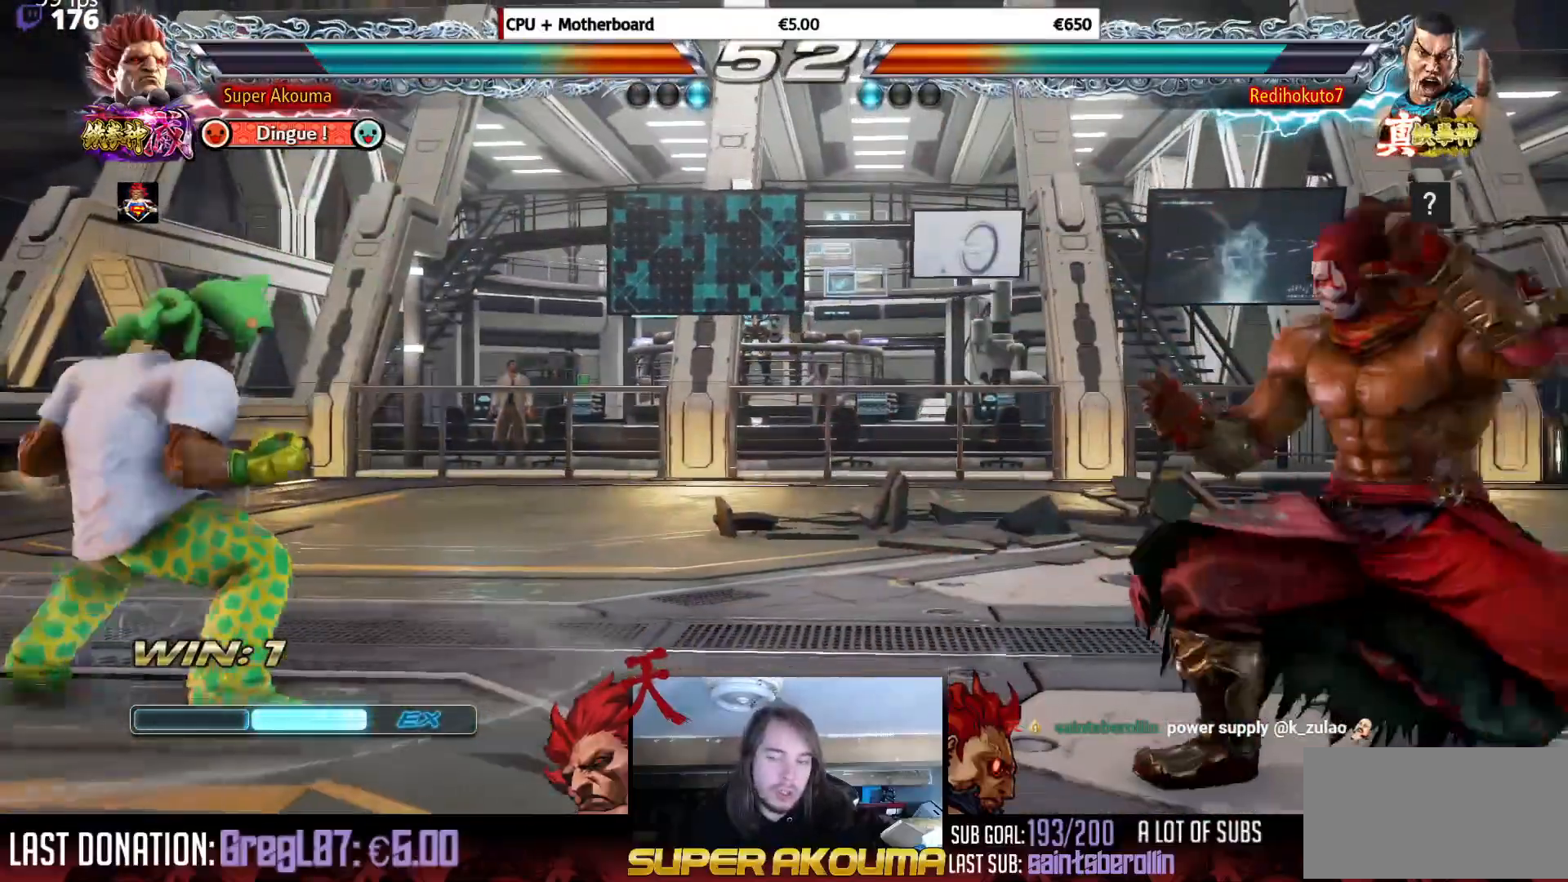
{"buttons": [], "events": [[200, "DPAD_LEFT", "up"], [233, "DPAD_RIGHT", "down"], [267, "L1", "up"], [317, "DPAD_RIGHT", "up"], [383, "DPAD_RIGHT", "down"], [483, "DPAD_RIGHT", "up"]]}
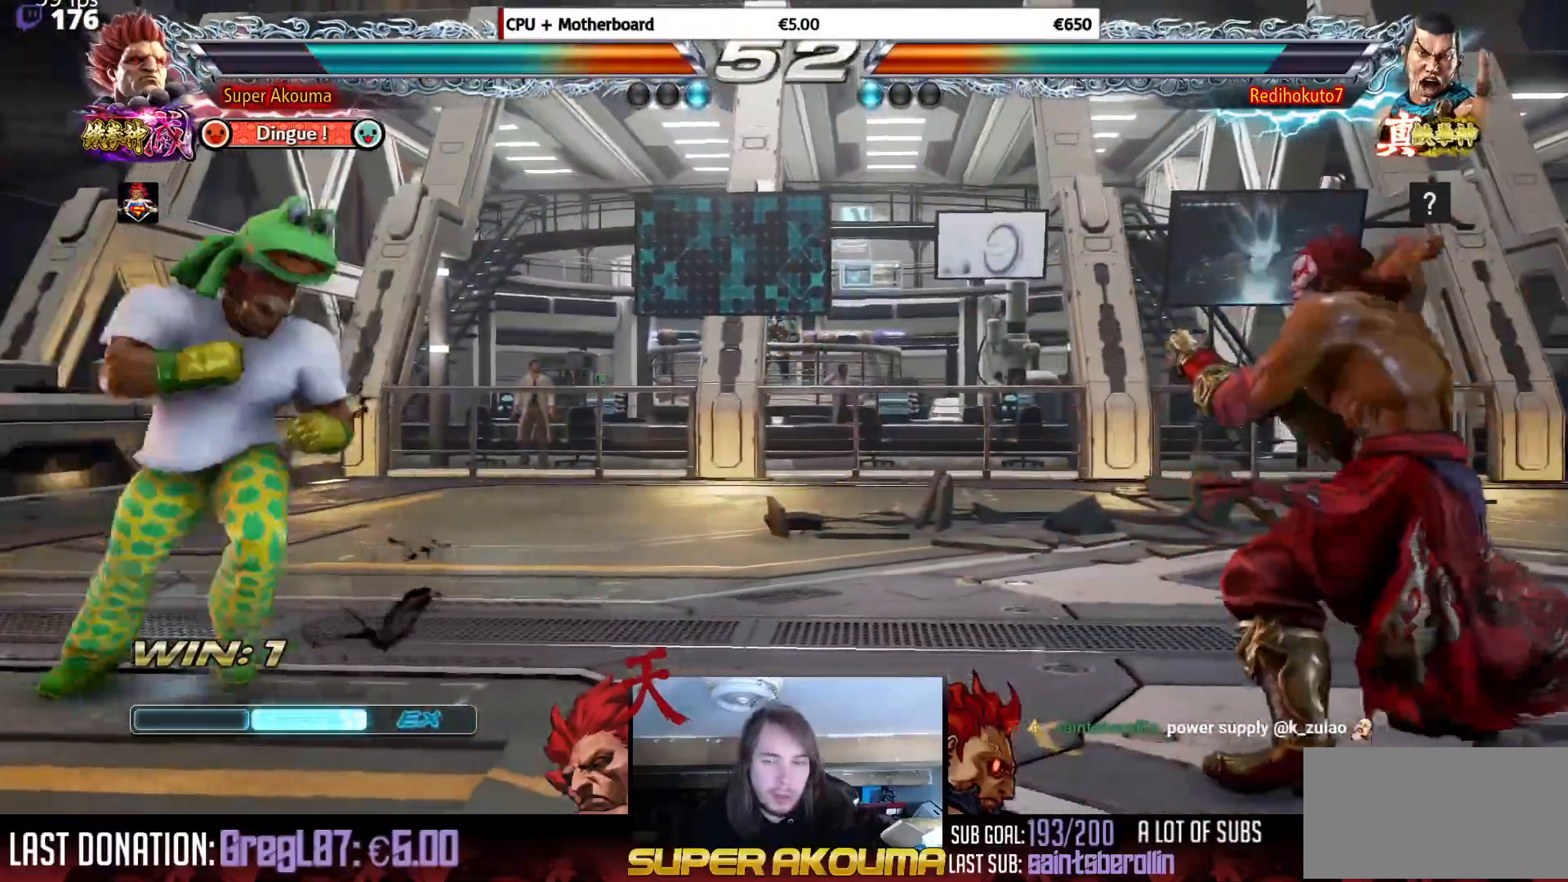
{"buttons": [], "events": [[50, "DPAD_DOWN", "down"], [67, "DPAD_RIGHT", "down"], [84, "CIRCLE", "down"], [384, "DPAD_RIGHT", "up"], [417, "CIRCLE", "up"], [467, "DPAD_DOWN", "up"]]}
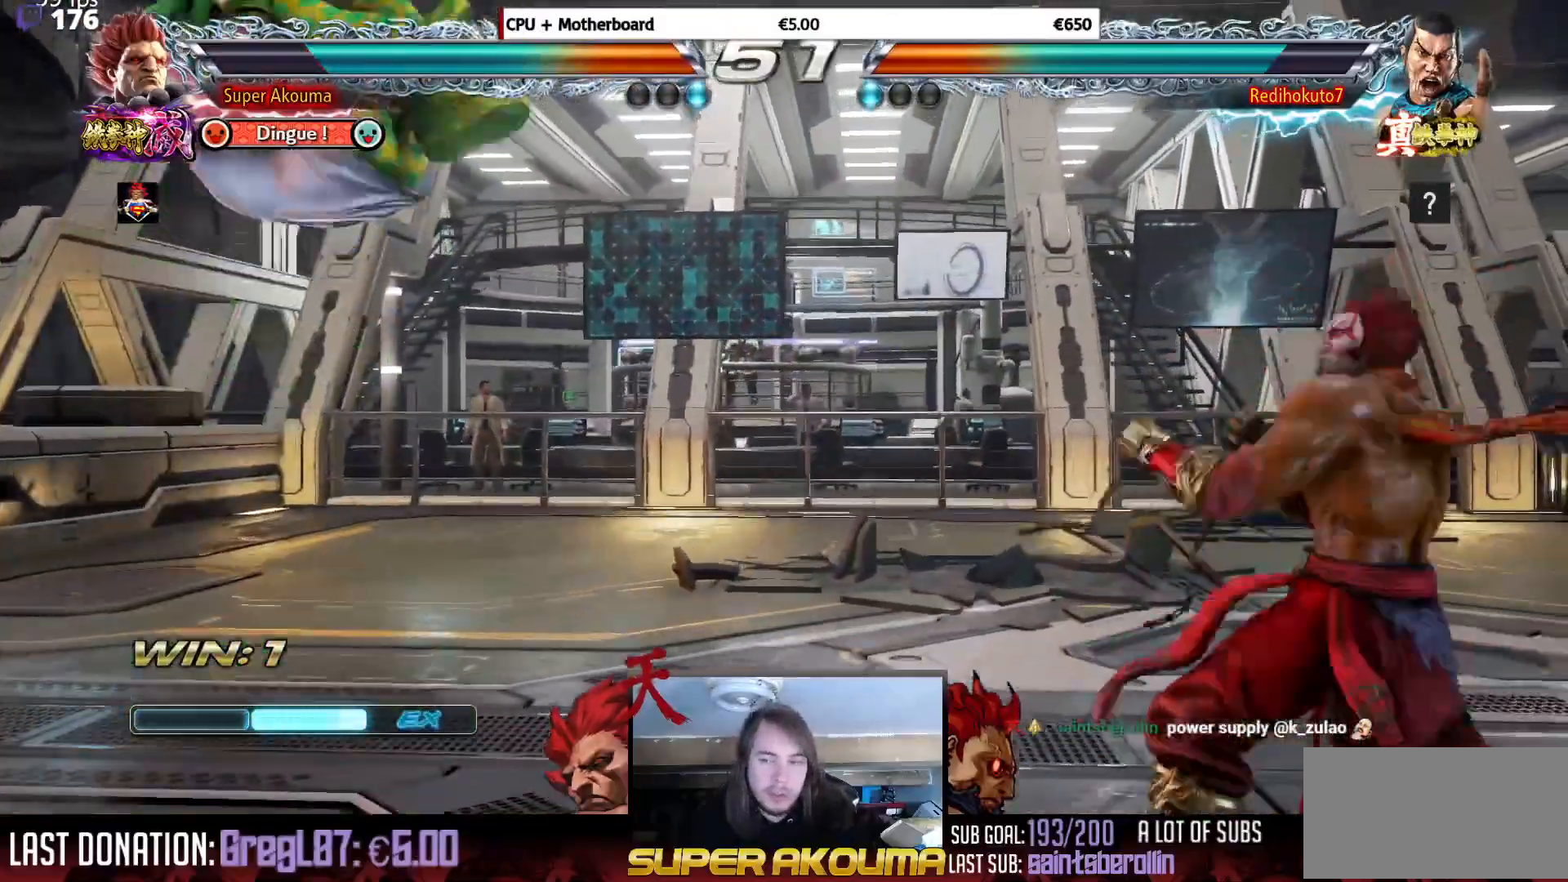
{"buttons": ["CROSS", "DPAD_LEFT"], "events": [[216, "CROSS", "down"], [500, "DPAD_LEFT", "down"]]}
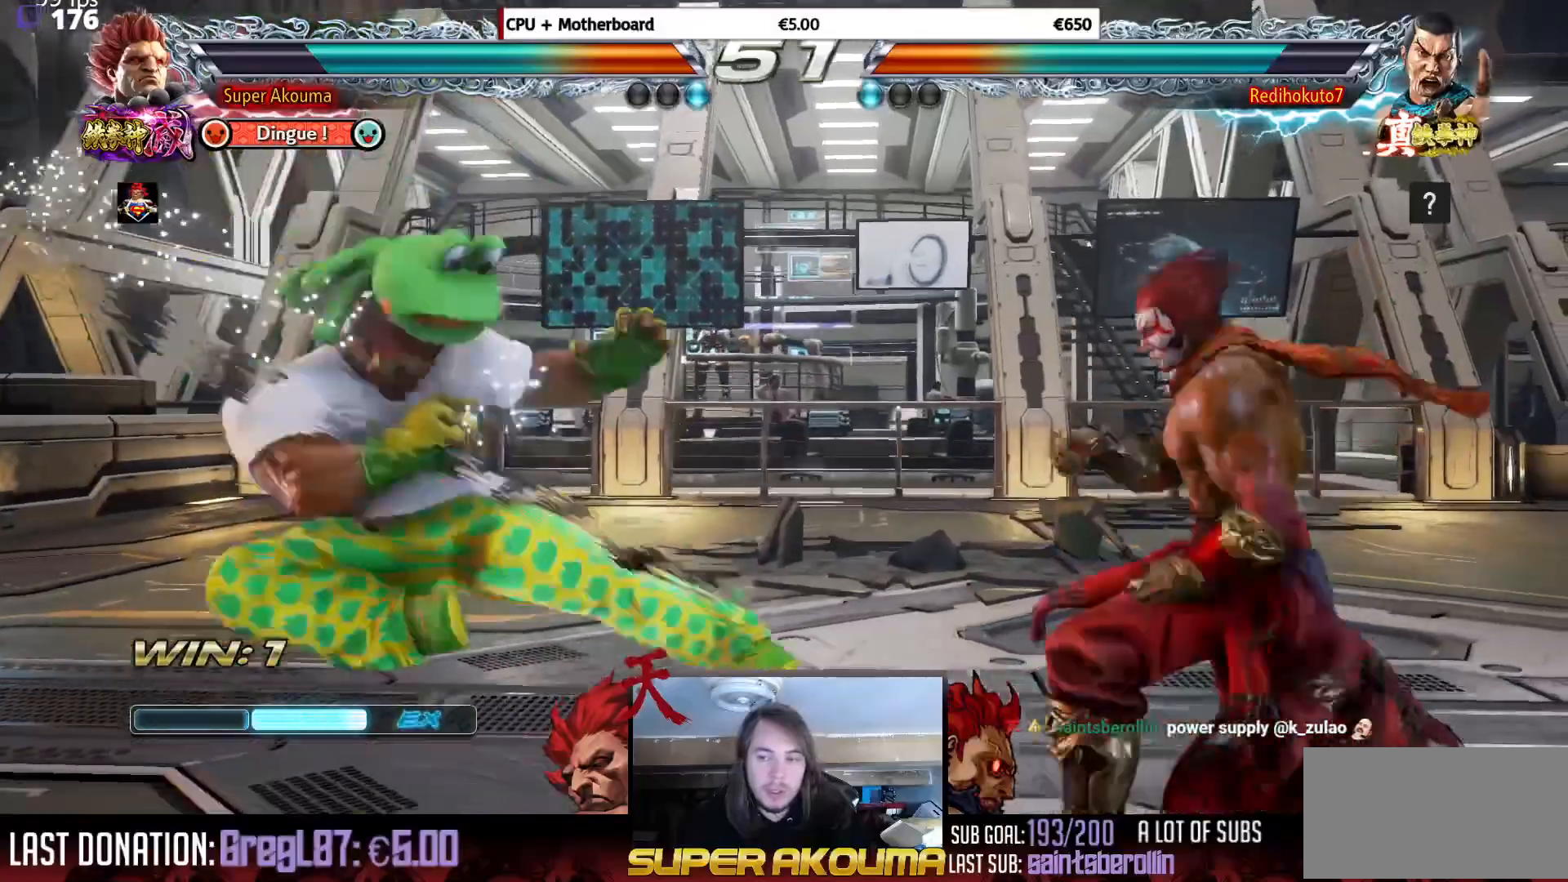
{"buttons": ["DPAD_LEFT"], "events": [[134, "CROSS", "up"]]}
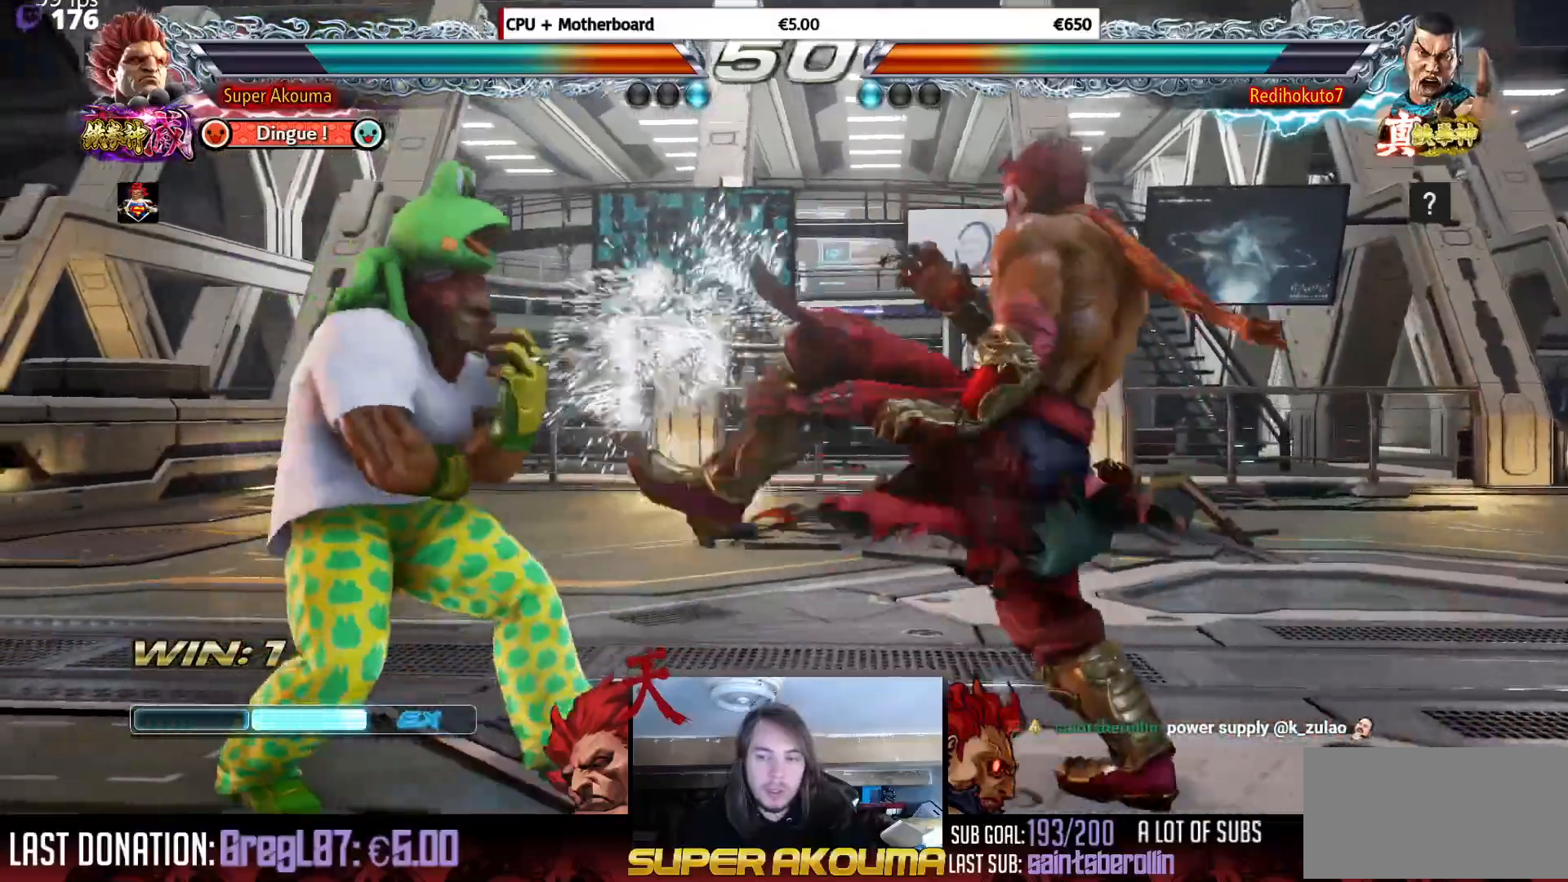
{"buttons": ["DPAD_LEFT"], "events": [[283, "DPAD_LEFT", "up"], [383, "DPAD_LEFT", "down"]]}
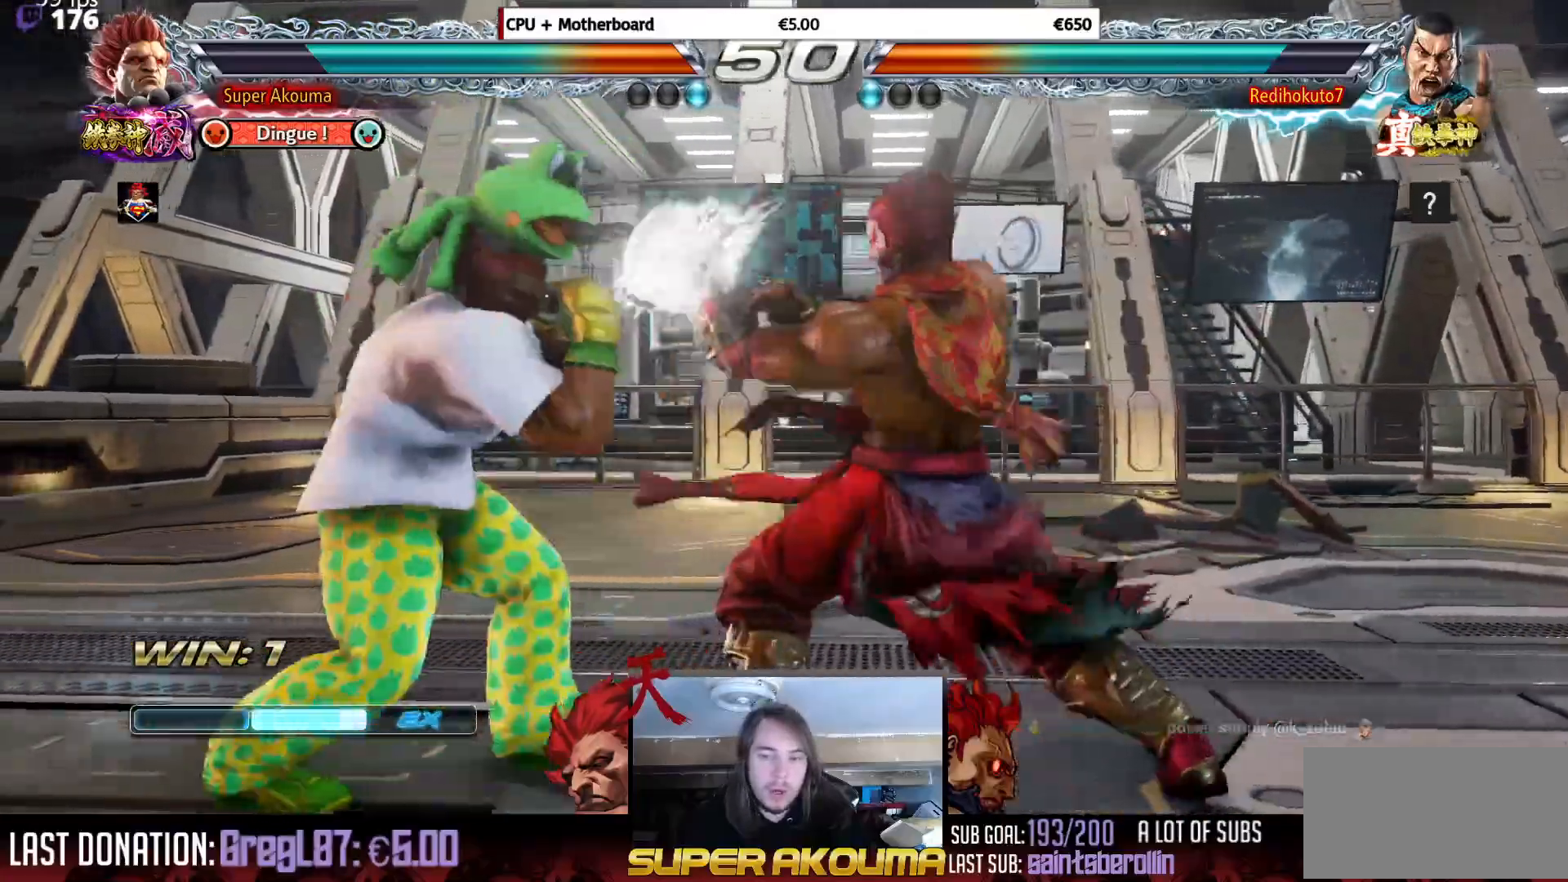
{"buttons": ["DPAD_LEFT"], "events": [[100, "DPAD_LEFT", "up"], [134, "SQUARE", "down"], [250, "SQUARE", "up"], [284, "DPAD_LEFT", "down"]]}
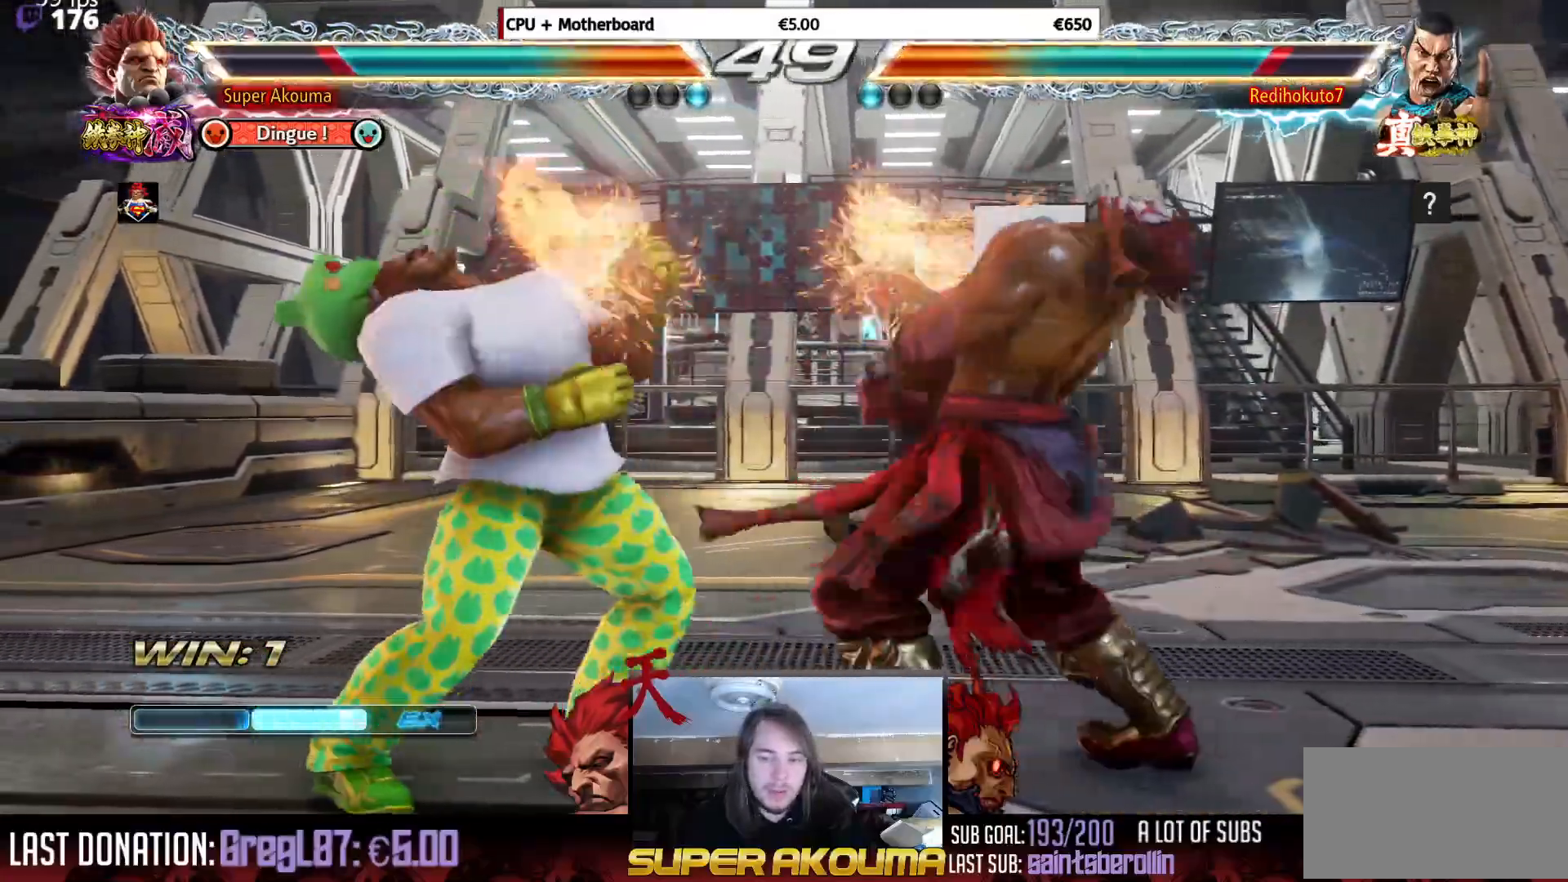
{"buttons": ["DPAD_UP", "DPAD_RIGHT"], "events": [[200, "DPAD_LEFT", "up"], [233, "DPAD_RIGHT", "down"], [233, "DPAD_UP", "down"]]}
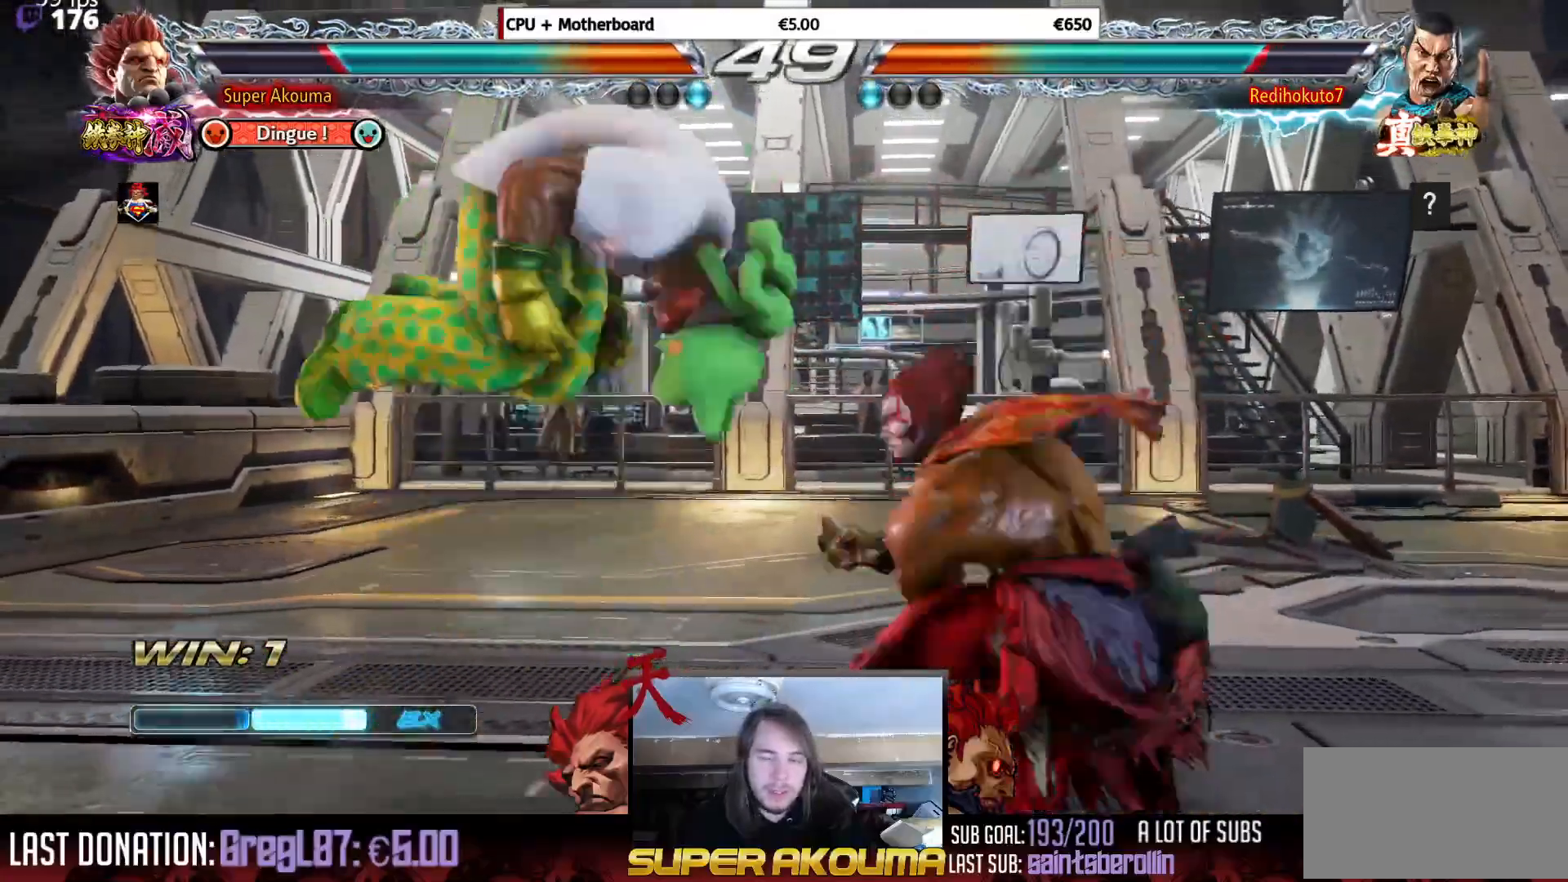
{"buttons": ["DPAD_DOWN"], "events": [[17, "DPAD_UP", "up"], [50, "DPAD_RIGHT", "up"], [467, "DPAD_DOWN", "down"]]}
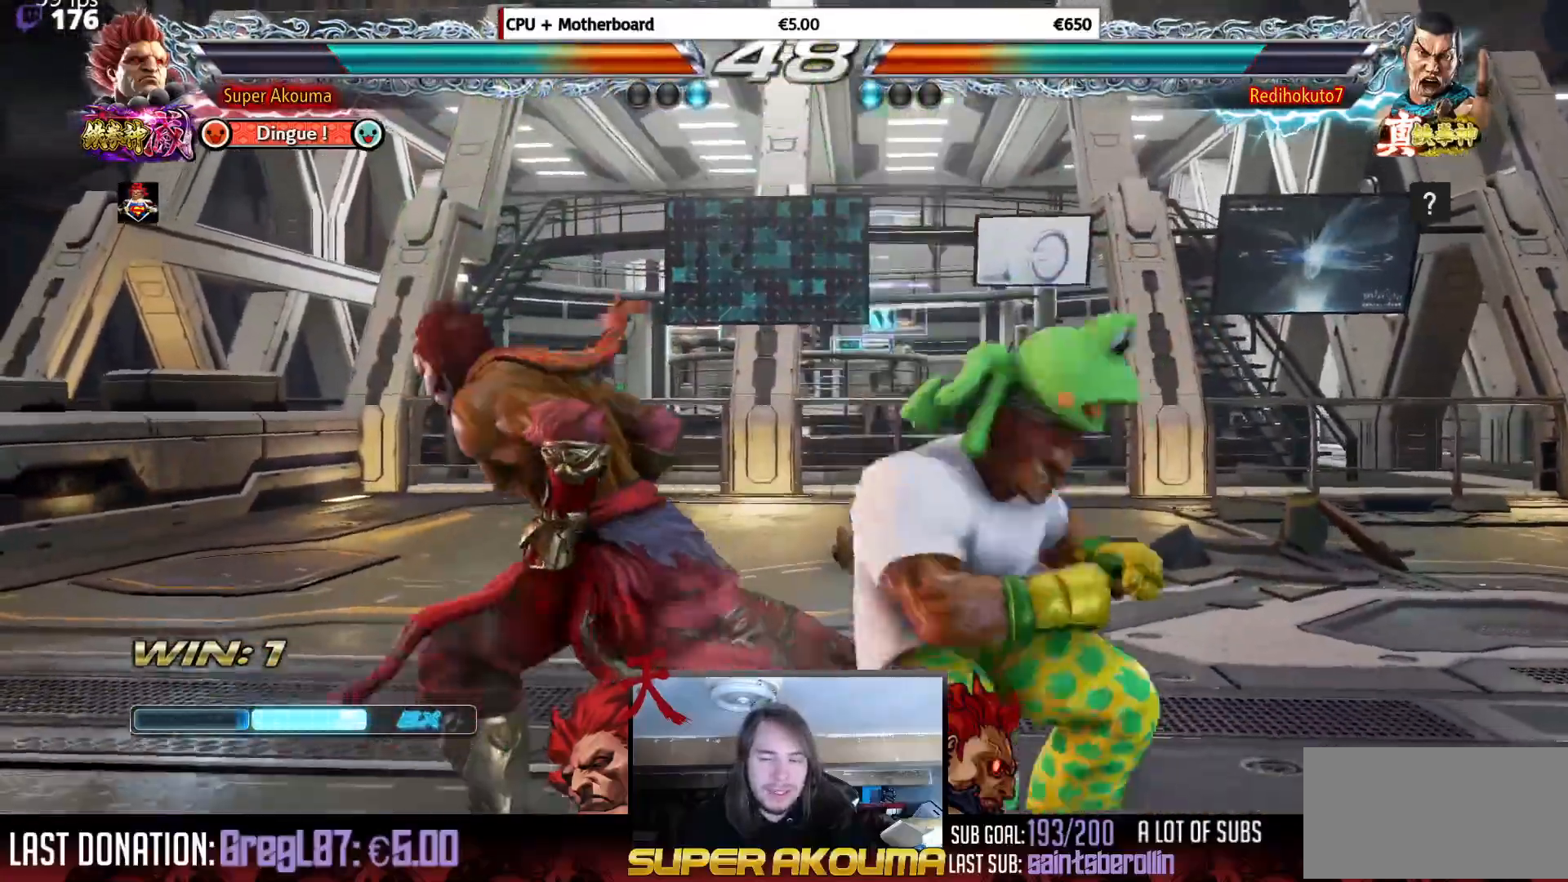
{"buttons": [], "events": [[16, "TRIANGLE", "down"], [83, "DPAD_DOWN", "up"], [133, "TRIANGLE", "up"], [150, "DPAD_DOWN", "down"], [200, "DPAD_LEFT", "down"], [250, "DPAD_DOWN", "up"], [250, "SQUARE", "down"], [317, "DPAD_LEFT", "up"], [350, "SQUARE", "up"], [417, "L1", "down"], [500, "L1", "up"]]}
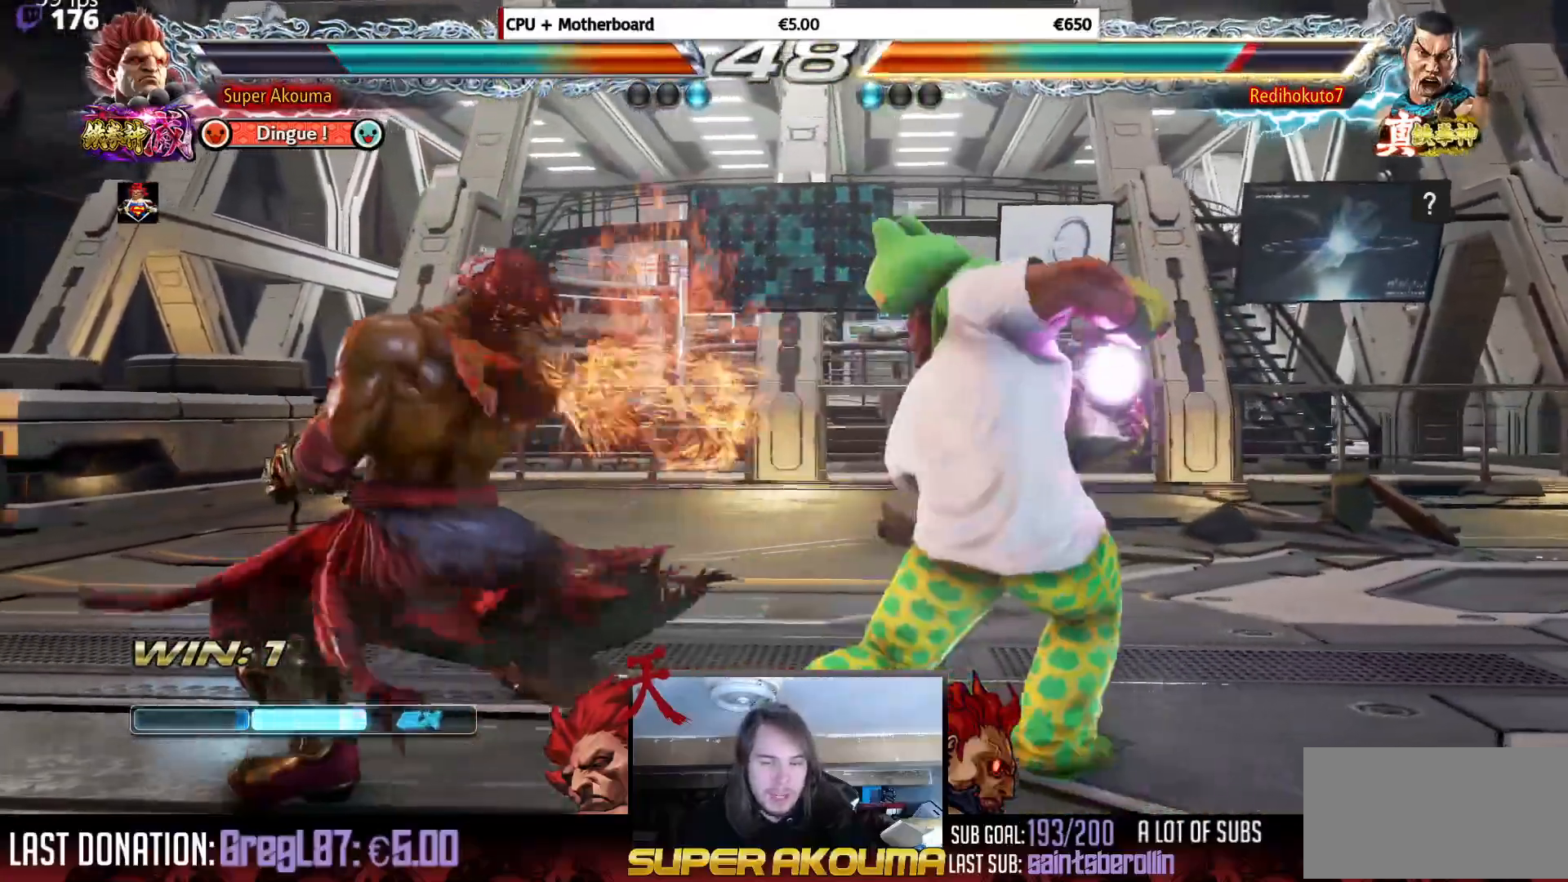
{"buttons": ["DPAD_DOWN", "DPAD_LEFT"], "events": [[33, "DPAD_LEFT", "down"], [100, "DPAD_LEFT", "up"], [167, "DPAD_LEFT", "down"], [267, "DPAD_DOWN", "down"], [317, "TRIANGLE", "down"], [484, "TRIANGLE", "up"]]}
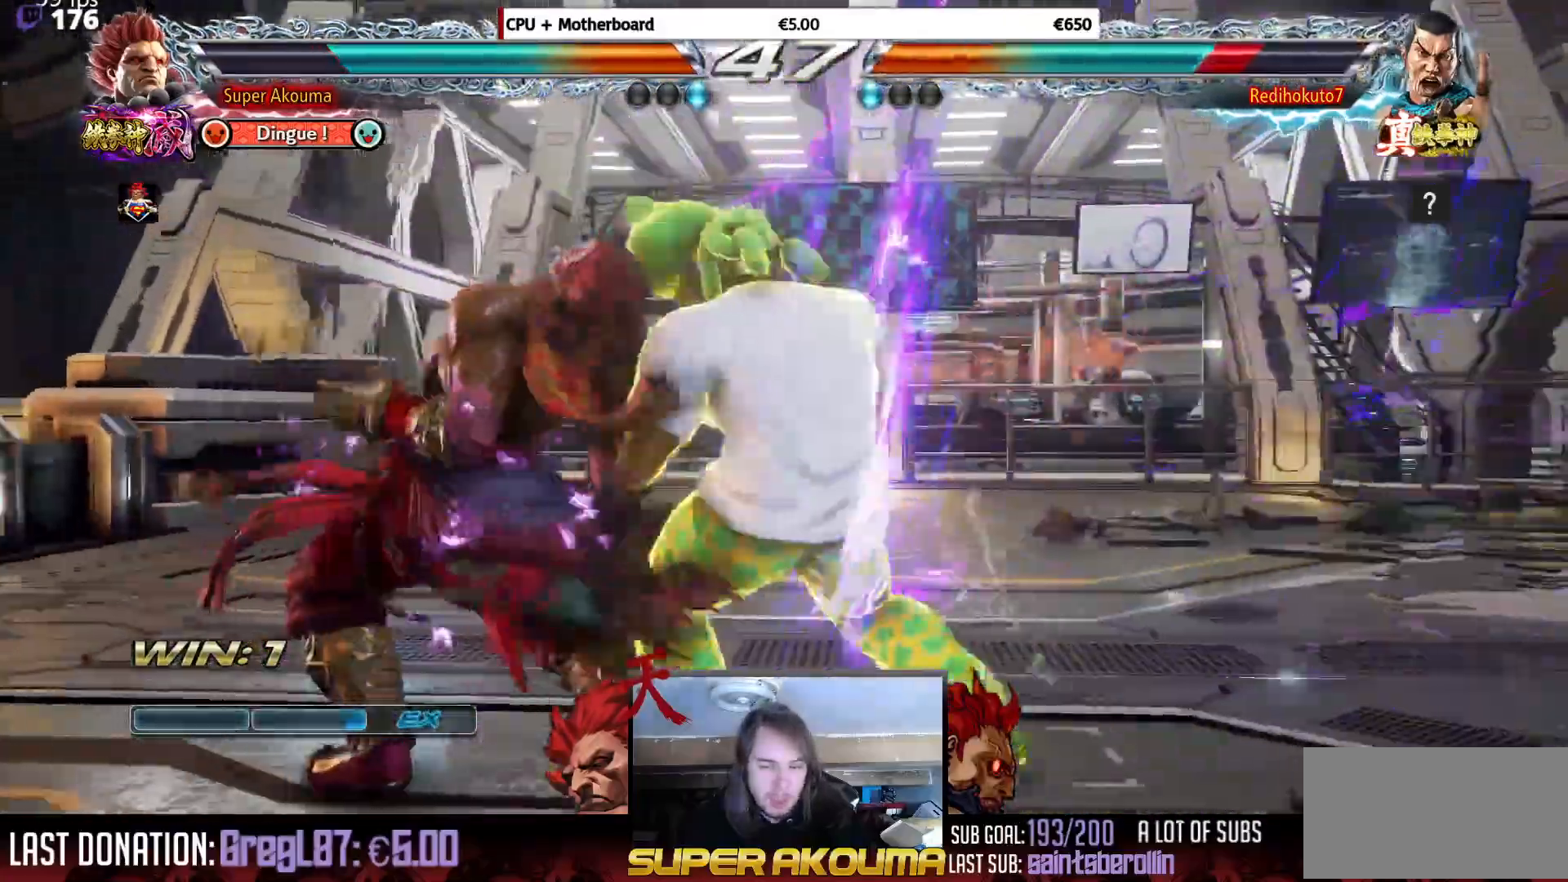
{"buttons": ["DPAD_DOWN", "DPAD_LEFT"], "events": [[33, "SQUARE", "down"], [150, "SQUARE", "up"], [233, "SQUARE", "down"], [317, "SQUARE", "up"], [400, "SQUARE", "down"], [483, "SQUARE", "up"]]}
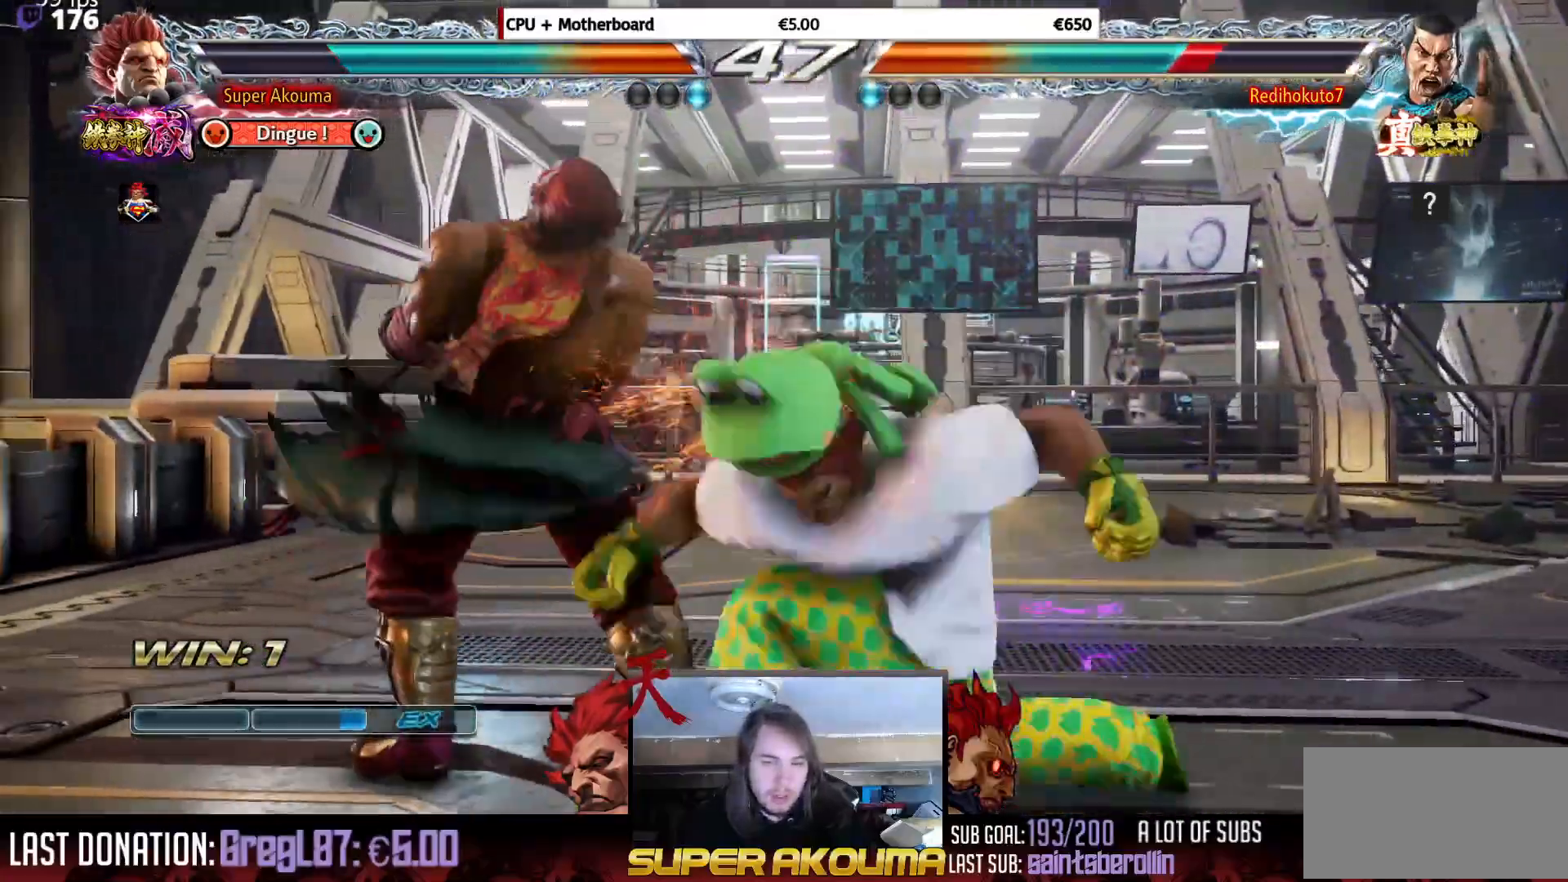
{"buttons": [], "events": [[50, "SQUARE", "down"], [217, "DPAD_LEFT", "up"], [234, "DPAD_DOWN", "up"], [267, "SQUARE", "up"]]}
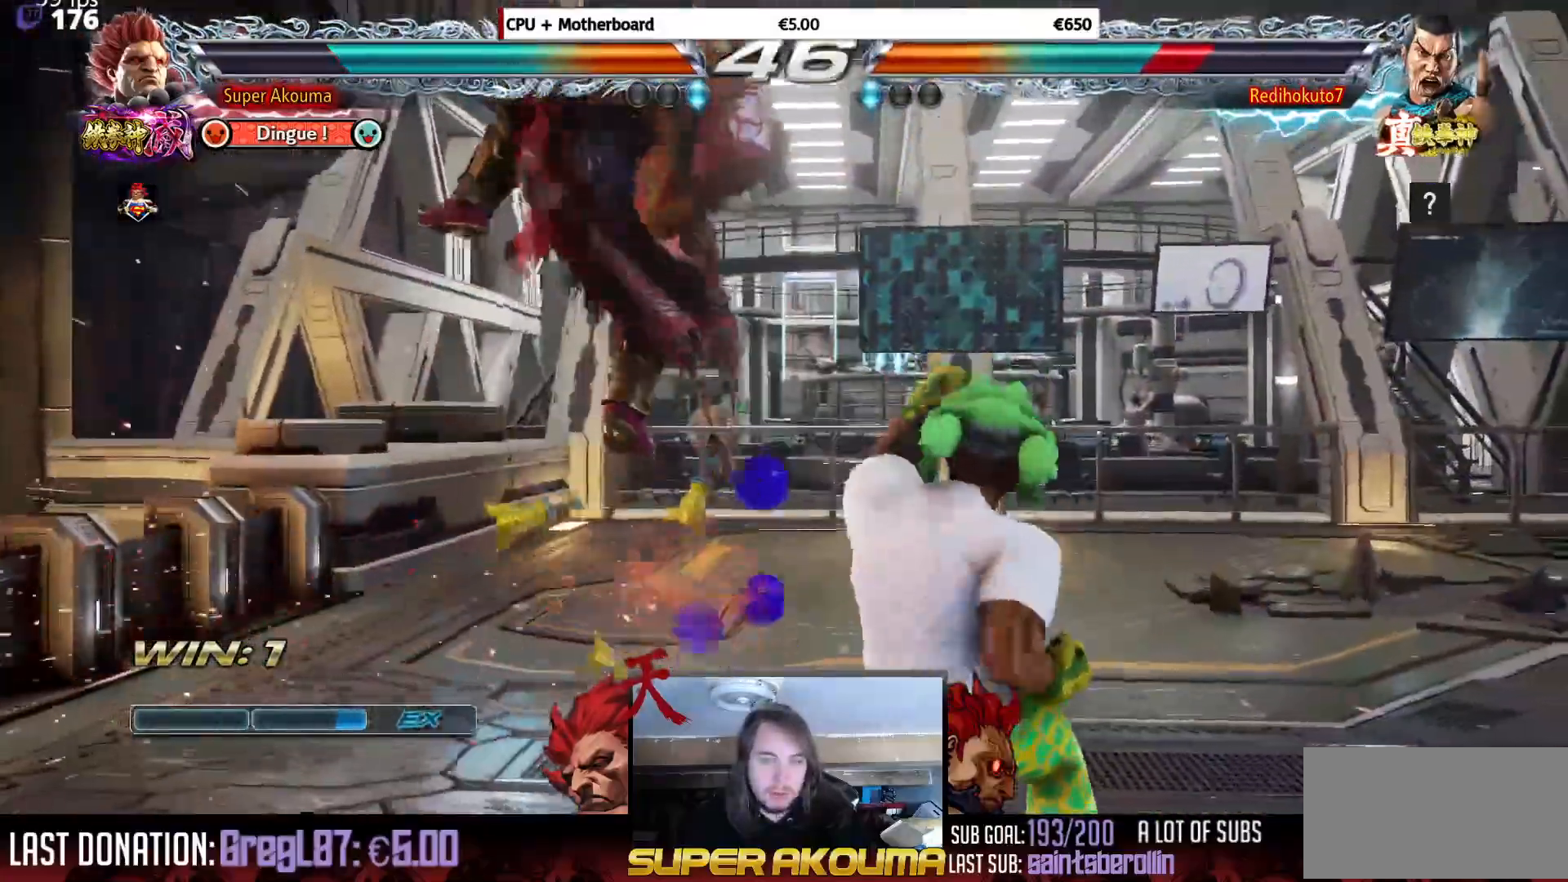
{"buttons": [], "events": [[100, "CIRCLE", "down"], [200, "CIRCLE", "up"], [250, "CROSS", "down"], [300, "CROSS", "up"], [383, "CROSS", "down"], [450, "CROSS", "up"]]}
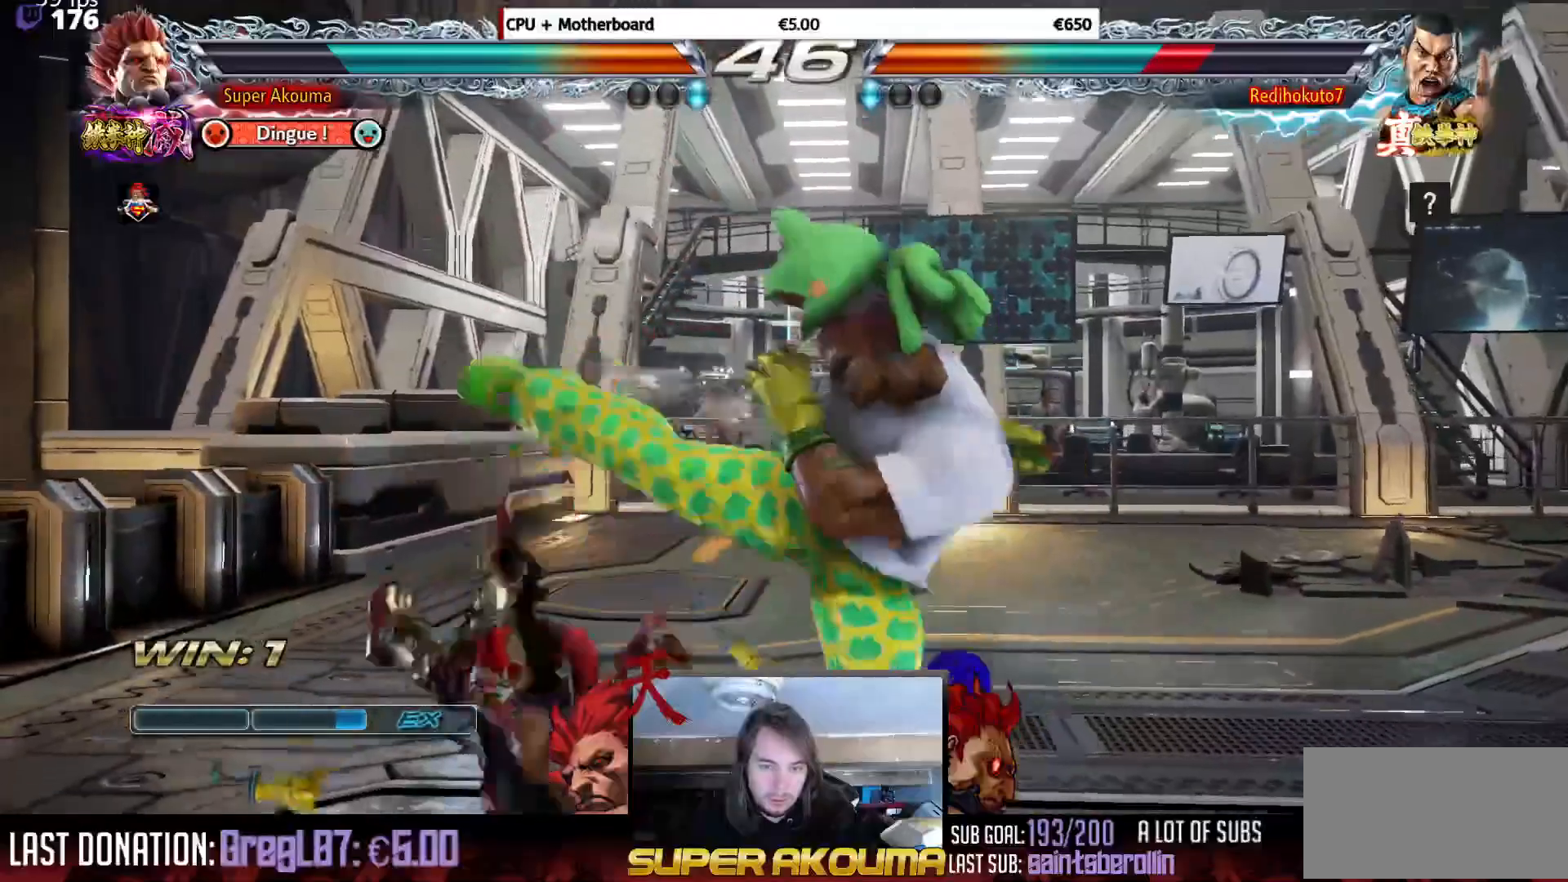
{"buttons": ["DPAD_DOWN"], "events": [[17, "CROSS", "down"], [100, "CROSS", "up"], [200, "CROSS", "down"], [267, "CROSS", "up"], [451, "DPAD_DOWN", "down"]]}